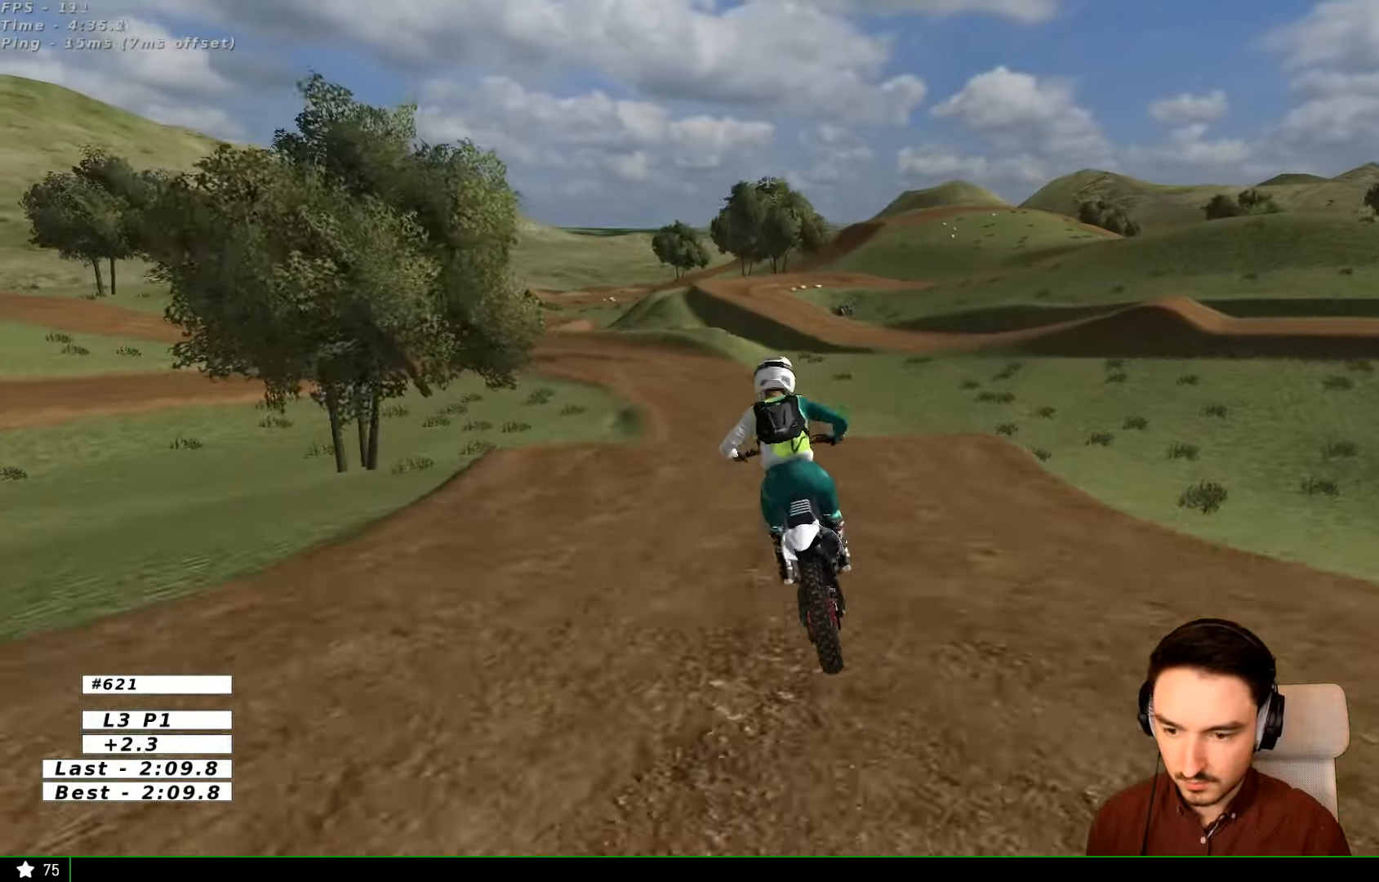
Gameplay with a controller (Xbox layout); each line is a JSON object with the inputs held at the frame after it. "events" lists button and stick changes between this image and that frame as [ms after this image, input, new state], when the widget could be followed in between. Not read: L3 R3.
{"buttons": [], "left_stick": "center", "right_stick": "center", "events": [[267, "R2", "up"], [267, "left_stick", "right"], [467, "left_stick", "center"]]}
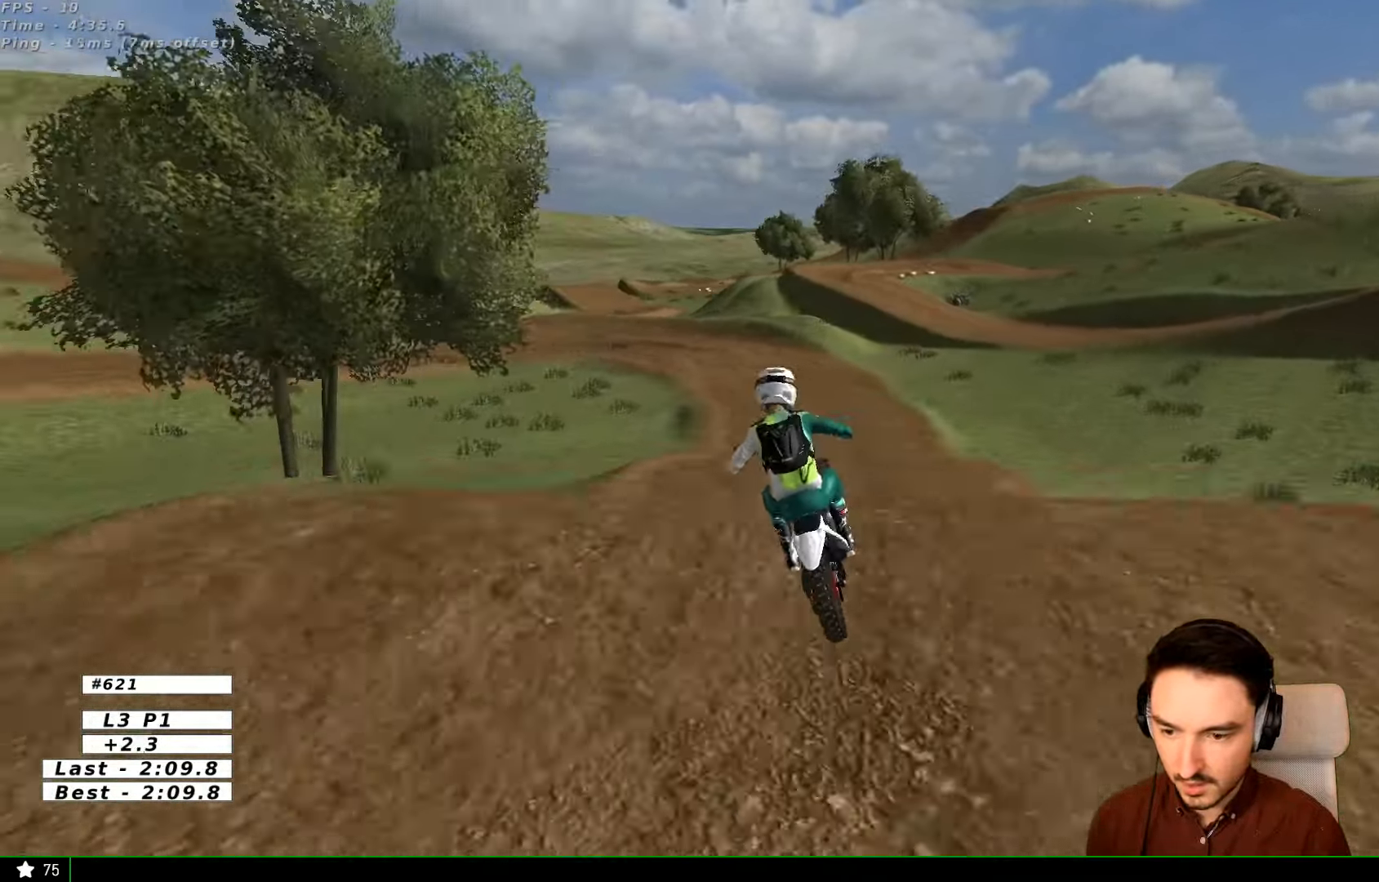
{"buttons": ["R2"], "left_stick": "down", "right_stick": "center", "events": [[33, "left_stick", "down"], [67, "R2", "down"], [133, "left_stick", "down-left"], [200, "R2", "up"], [433, "R2", "down"], [467, "left_stick", "down"]]}
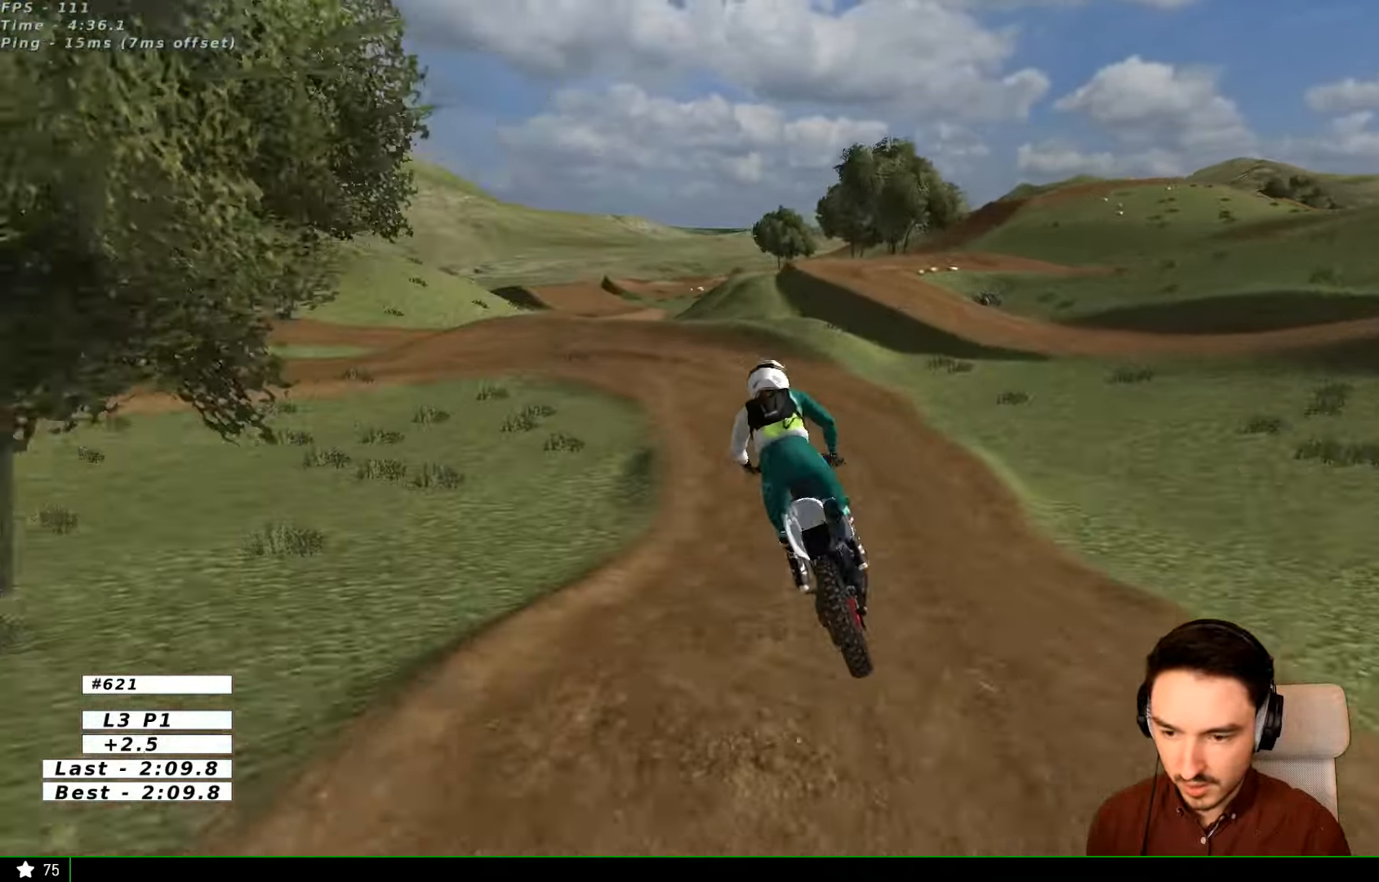
{"buttons": [], "left_stick": "center", "right_stick": "center", "events": [[233, "R2", "up"], [267, "left_stick", "center"]]}
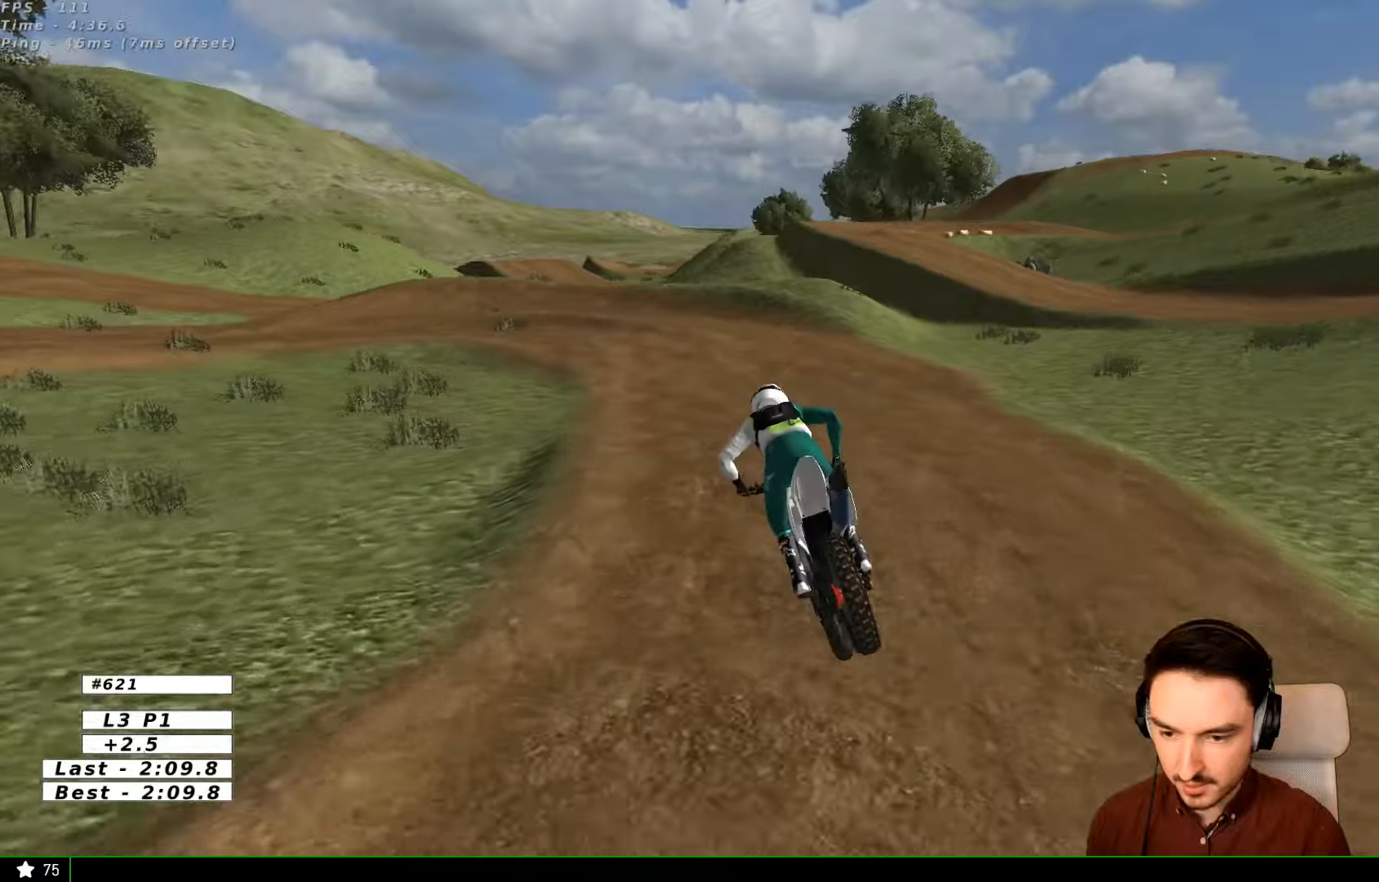
{"buttons": [], "left_stick": "down-left", "right_stick": "center", "events": [[366, "left_stick", "down"], [466, "left_stick", "down-left"]]}
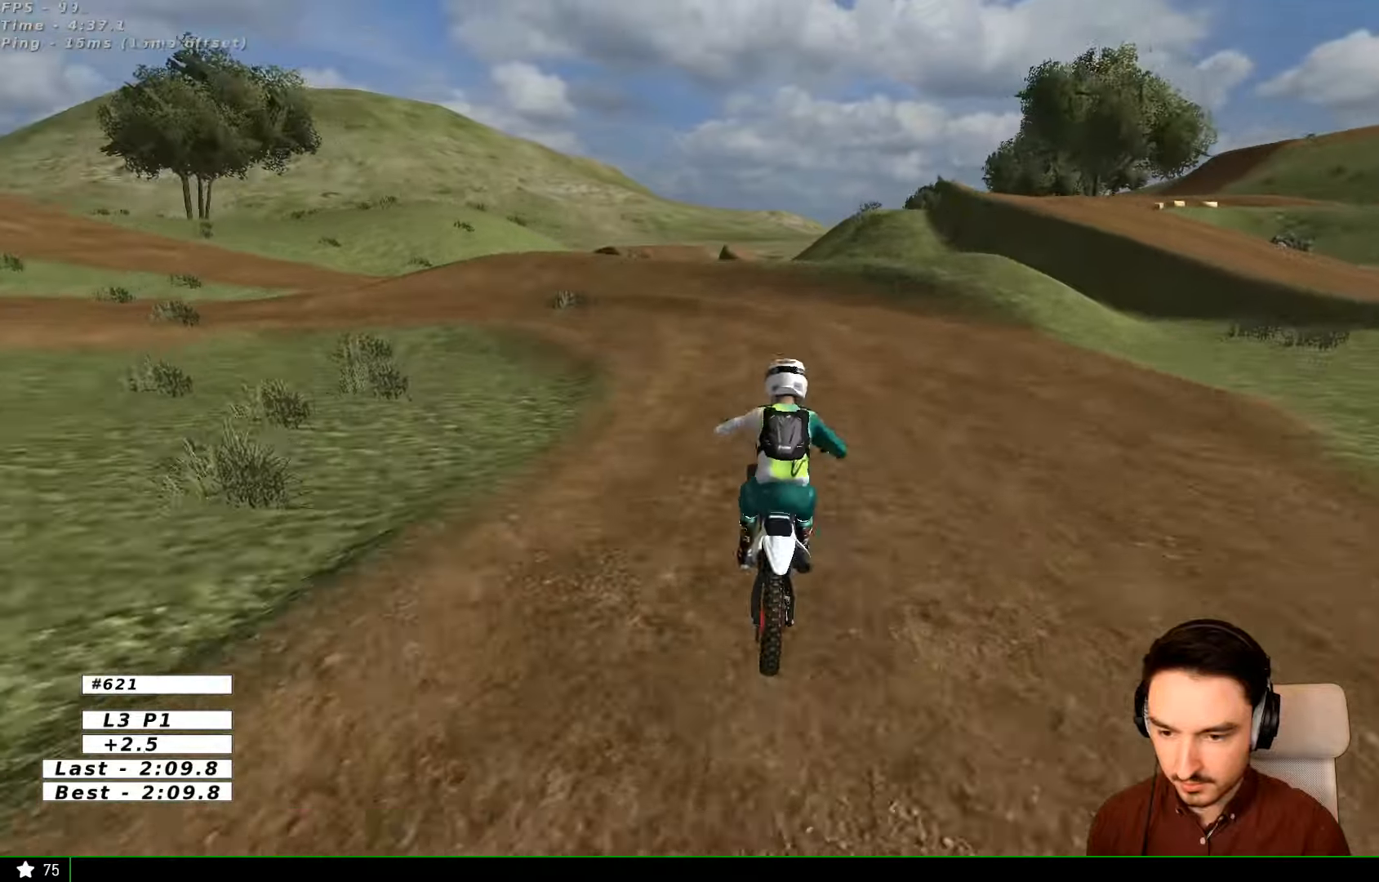
{"buttons": [], "left_stick": "down-left", "right_stick": "center", "events": [[333, "X", "down"], [366, "X", "up"]]}
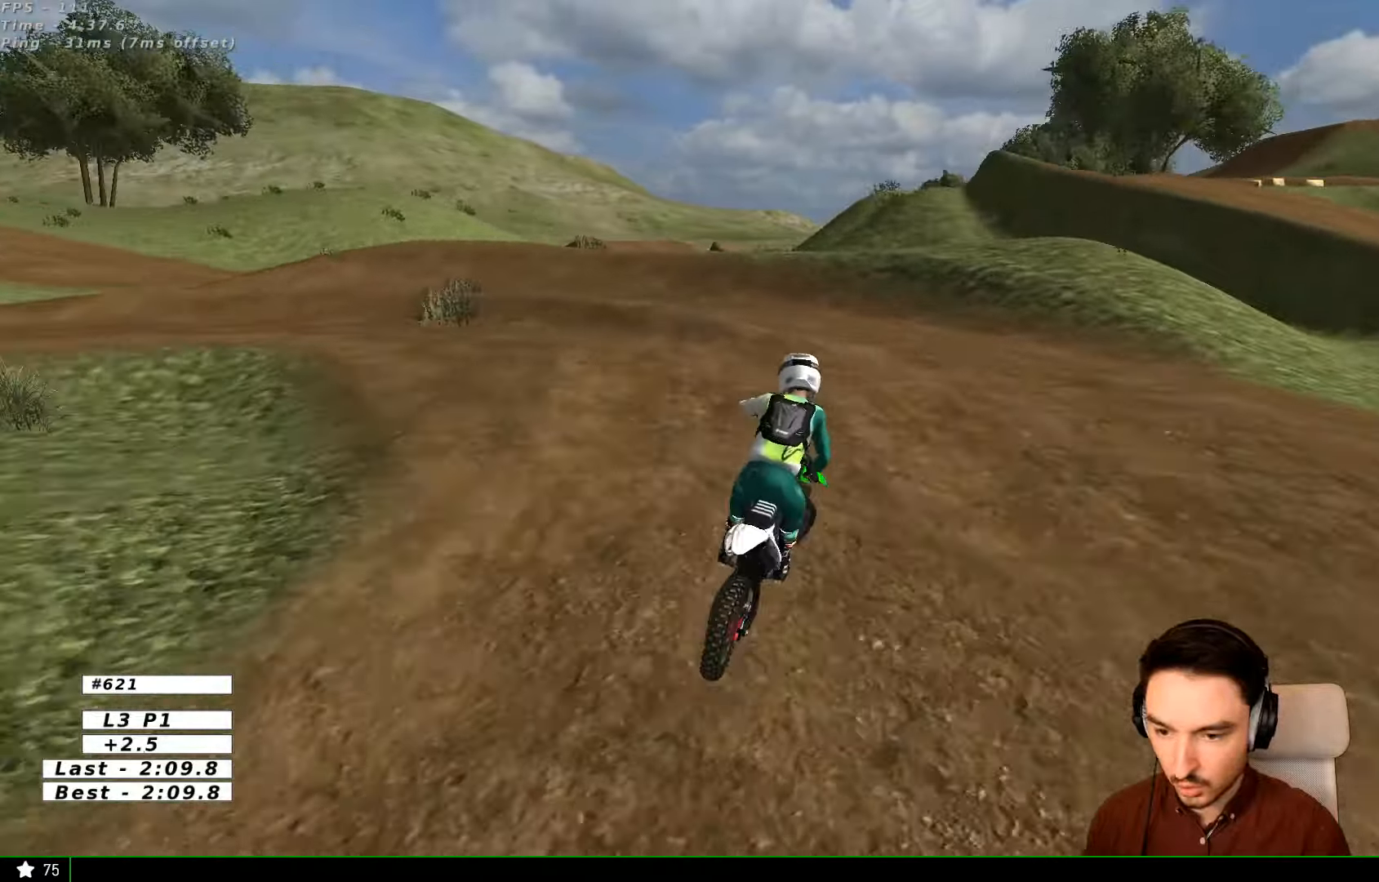
{"buttons": [], "left_stick": "center", "right_stick": "center", "events": [[33, "A", "down"], [33, "X", "down"], [166, "X", "up"], [233, "A", "up"], [366, "left_stick", "center"]]}
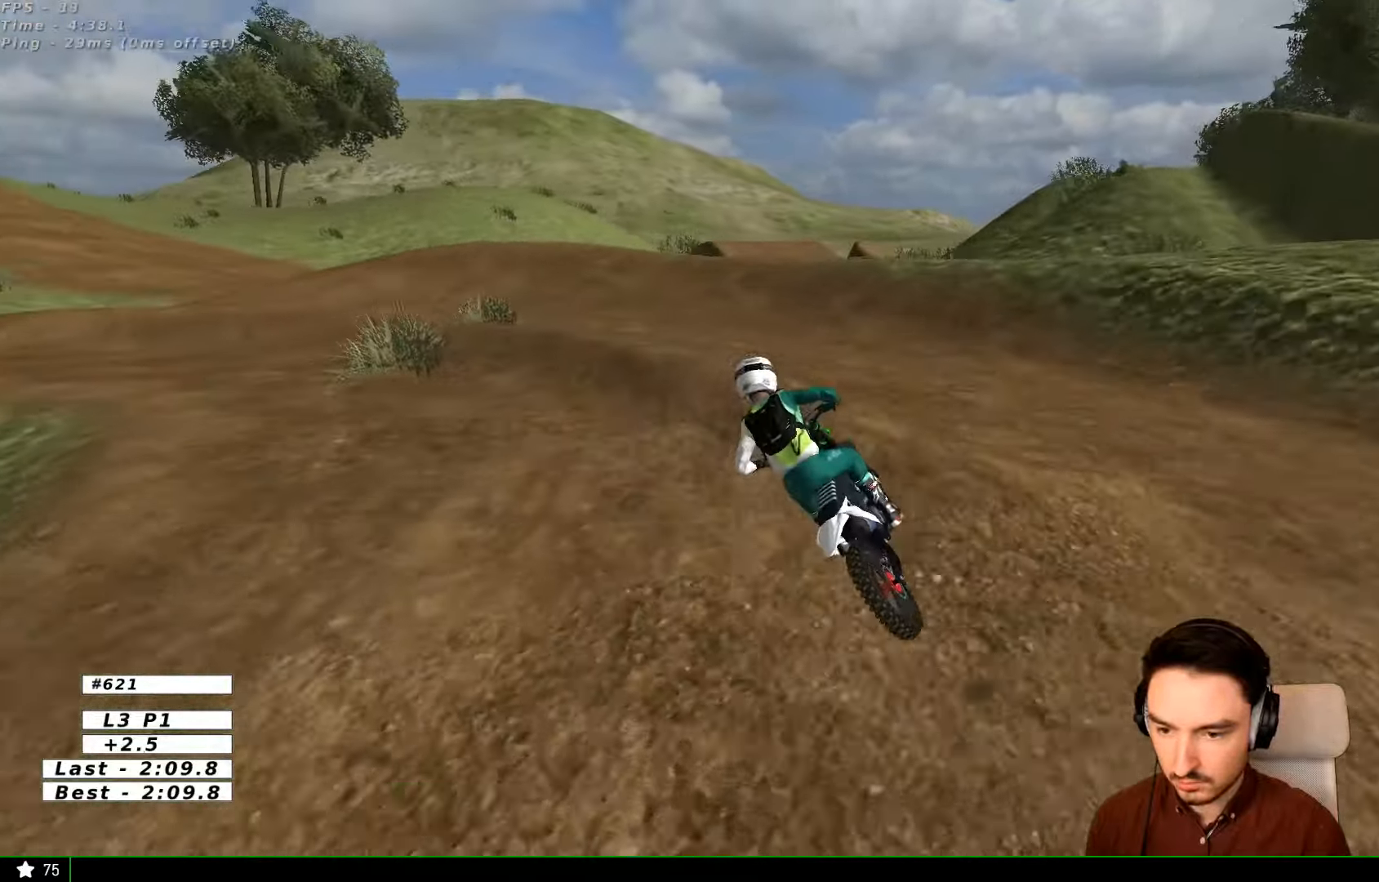
{"buttons": ["R2"], "left_stick": "down", "right_stick": "center", "events": [[33, "left_stick", "down"], [366, "R2", "down"]]}
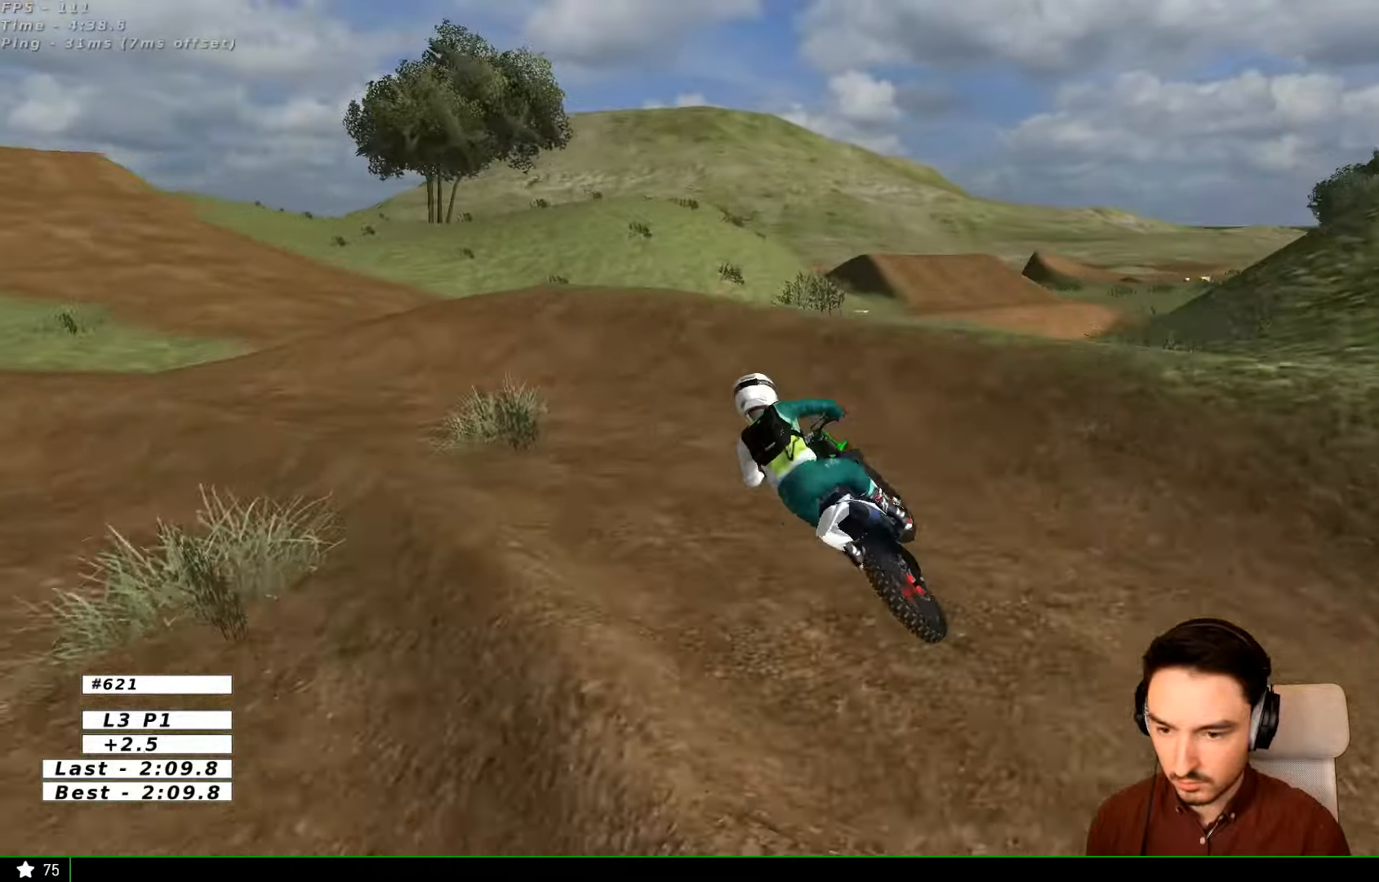
{"buttons": ["L1"], "left_stick": "left", "right_stick": "center", "events": [[66, "left_stick", "center"], [133, "R2", "up"], [333, "X", "down"], [366, "L1", "down"], [366, "X", "up"], [366, "left_stick", "left"]]}
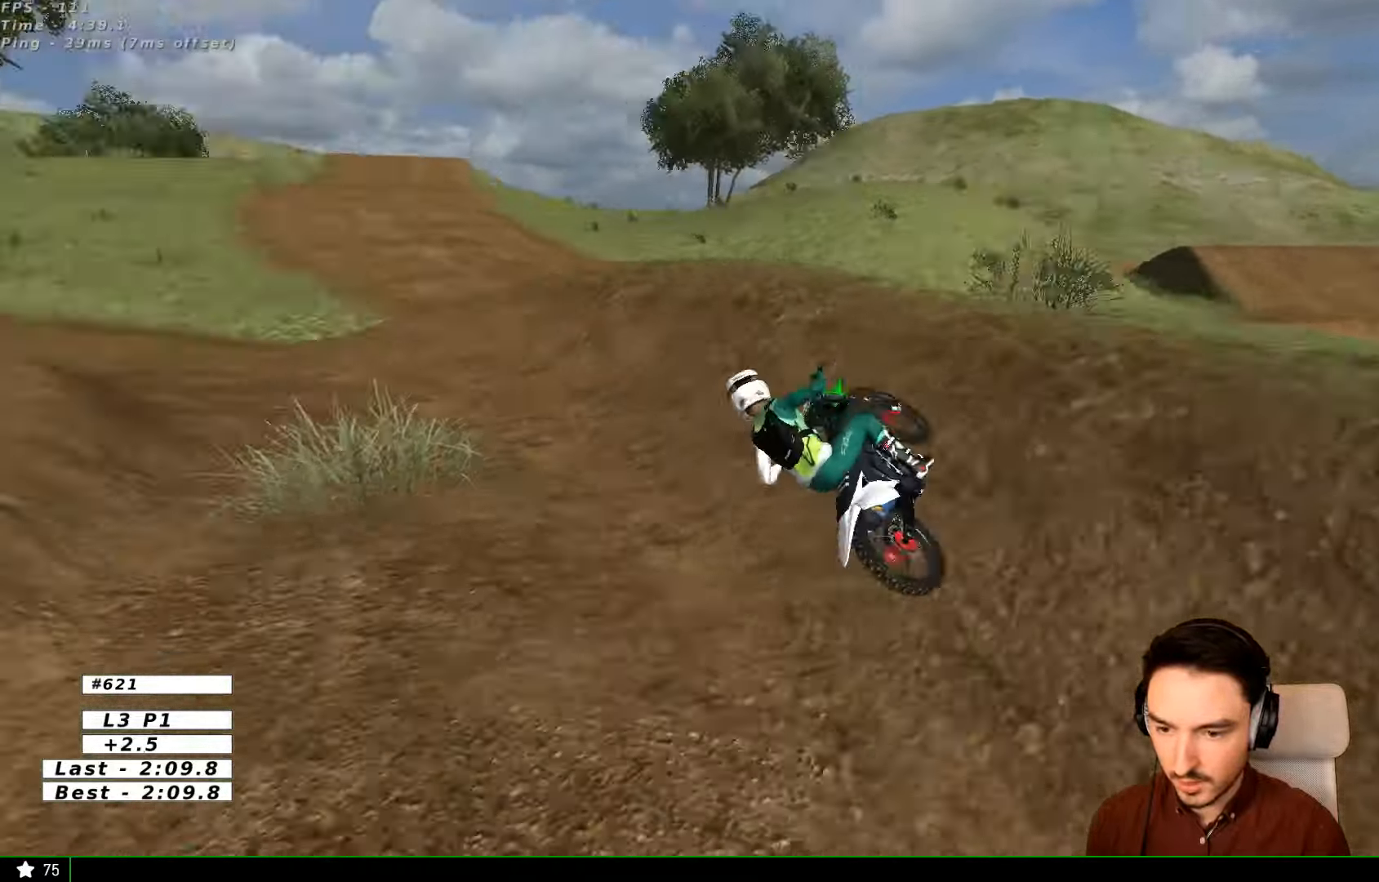
{"buttons": ["L1", "R2"], "left_stick": "right", "right_stick": "center", "events": [[266, "left_stick", "center"], [433, "R2", "down"], [466, "left_stick", "right"]]}
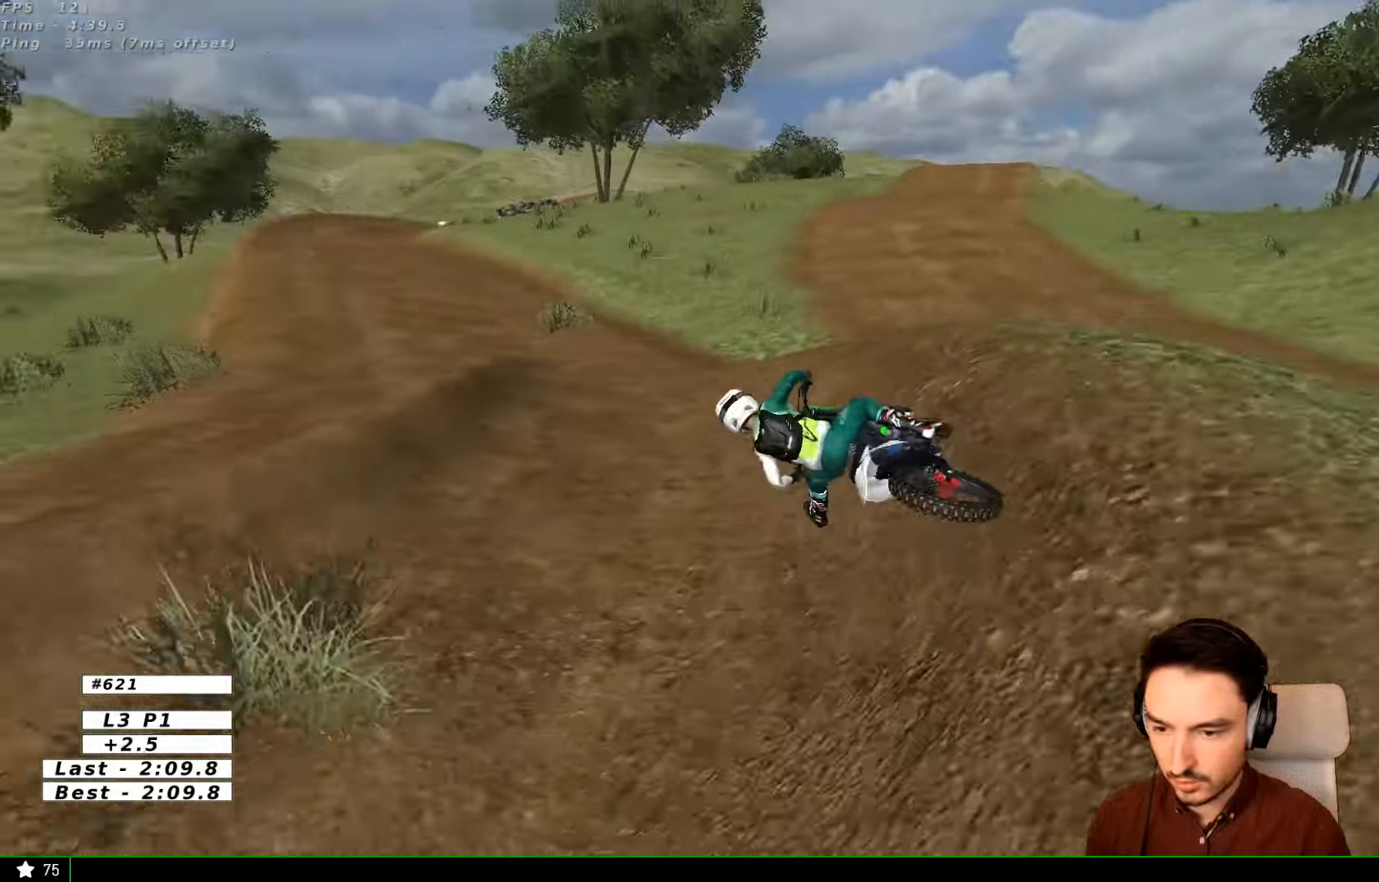
{"buttons": ["L1", "R2"], "left_stick": "right", "right_stick": "center", "events": []}
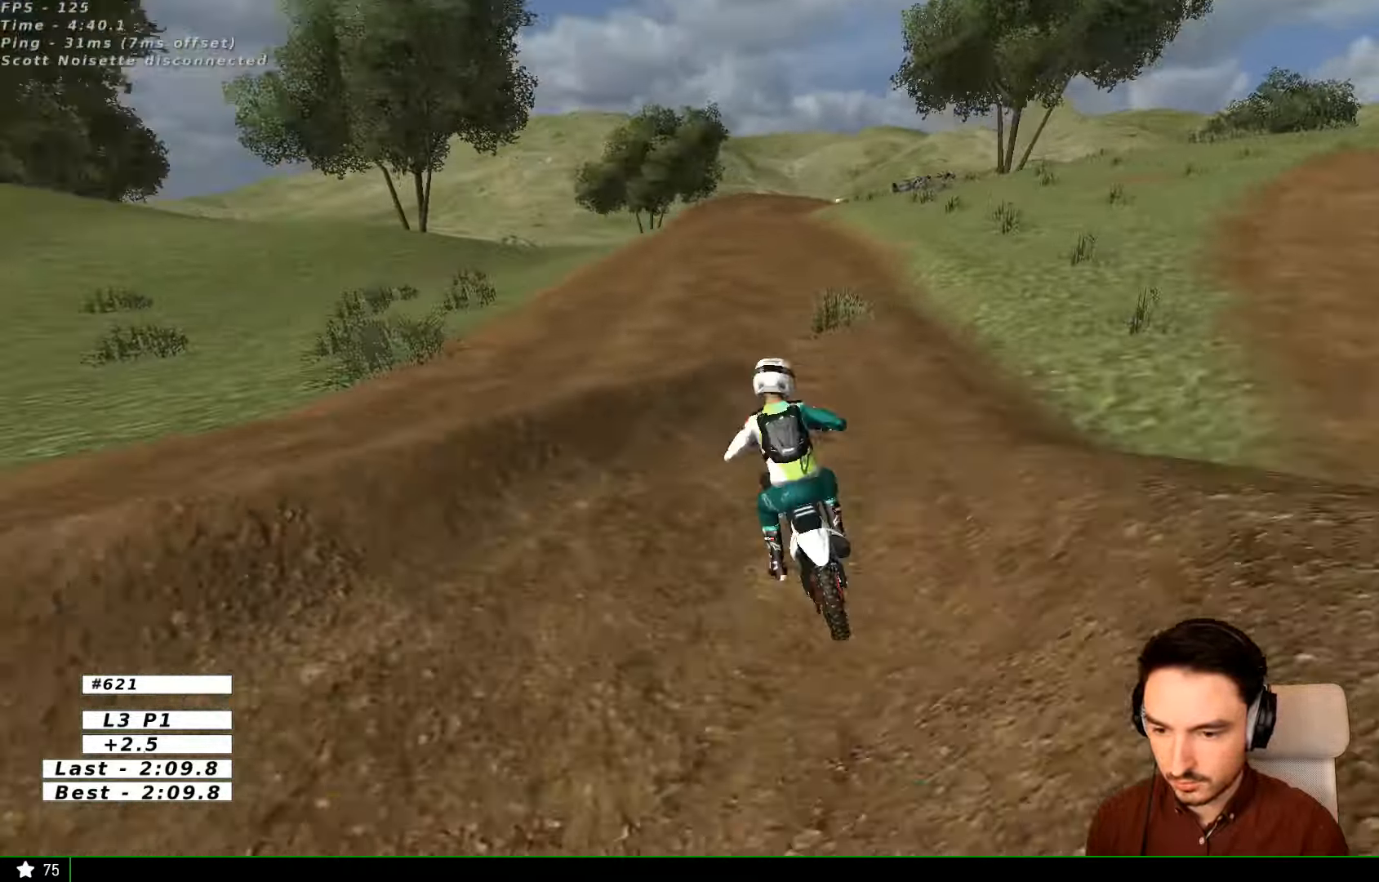
{"buttons": ["L1", "R2"], "left_stick": "center", "right_stick": "center", "events": [[66, "B", "down"], [66, "left_stick", "center"], [133, "B", "up"], [266, "left_stick", "left"], [366, "left_stick", "center"]]}
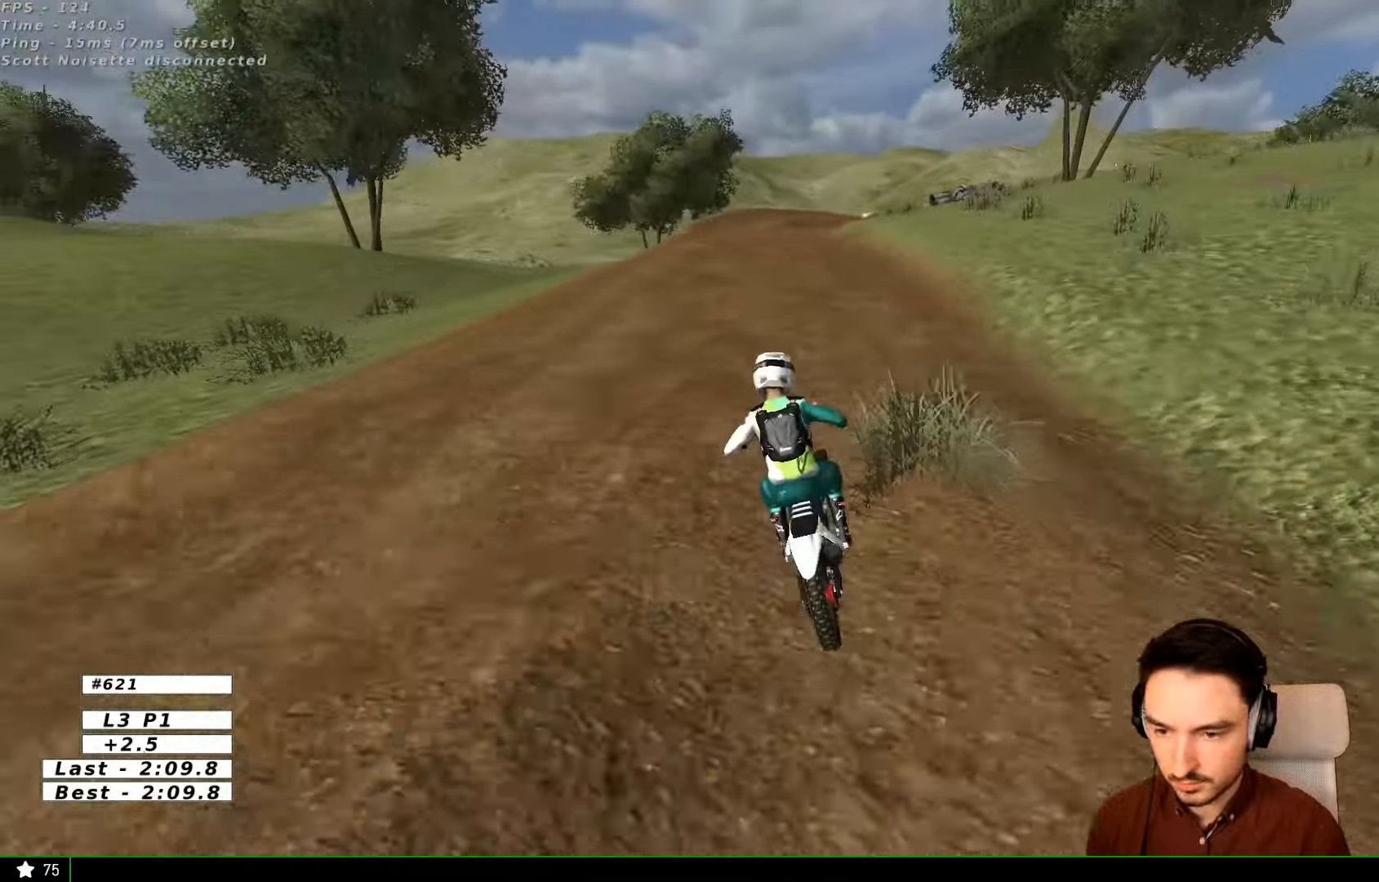
{"buttons": ["L1", "R2"], "left_stick": "right", "right_stick": "center", "events": [[66, "B", "down"], [100, "left_stick", "right"], [166, "B", "up"]]}
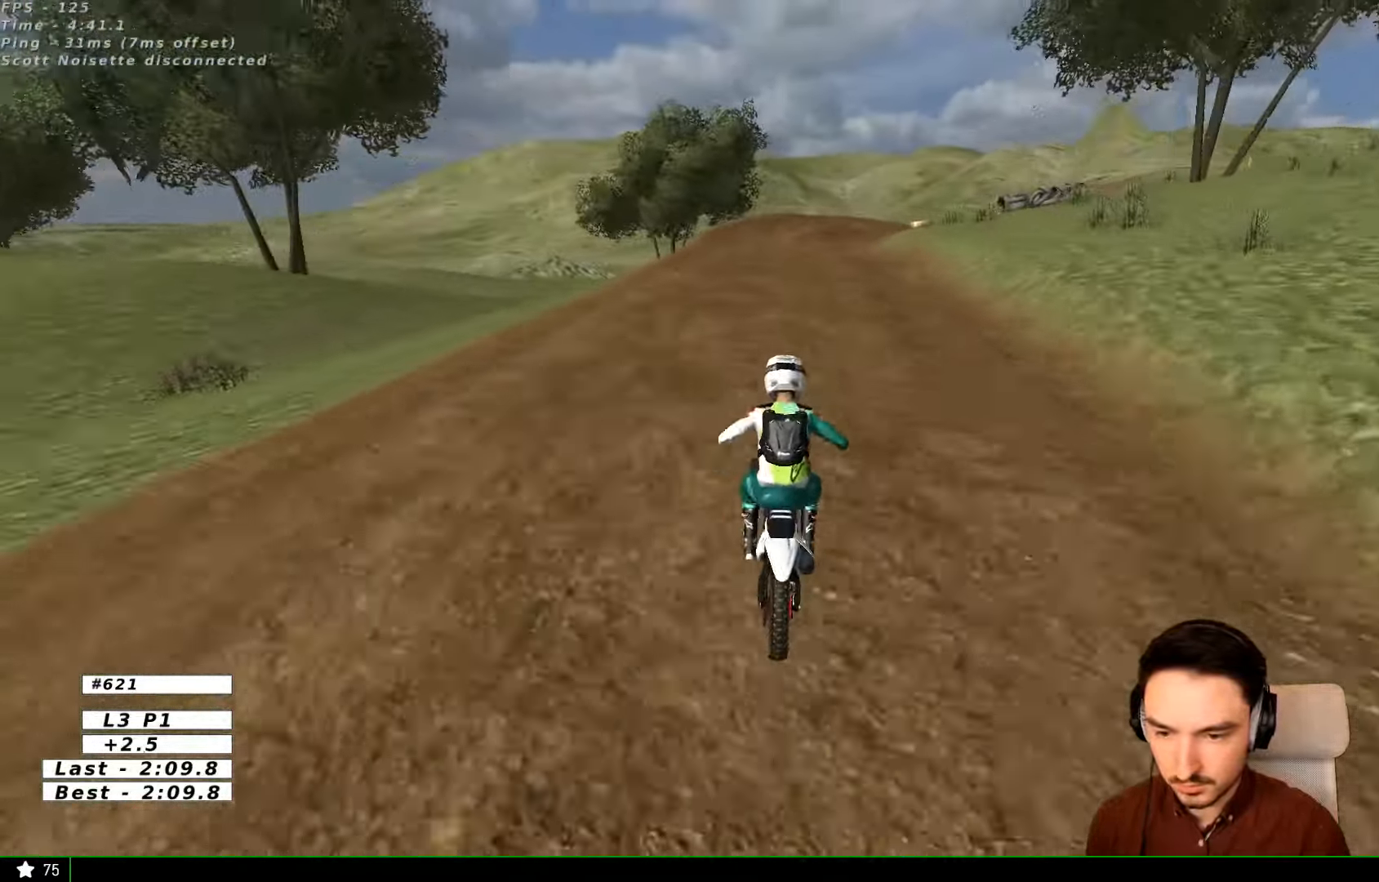
{"buttons": ["R2"], "left_stick": "center", "right_stick": "center", "events": [[133, "L1", "up"], [133, "left_stick", "center"], [266, "R2", "up"], [466, "R2", "down"]]}
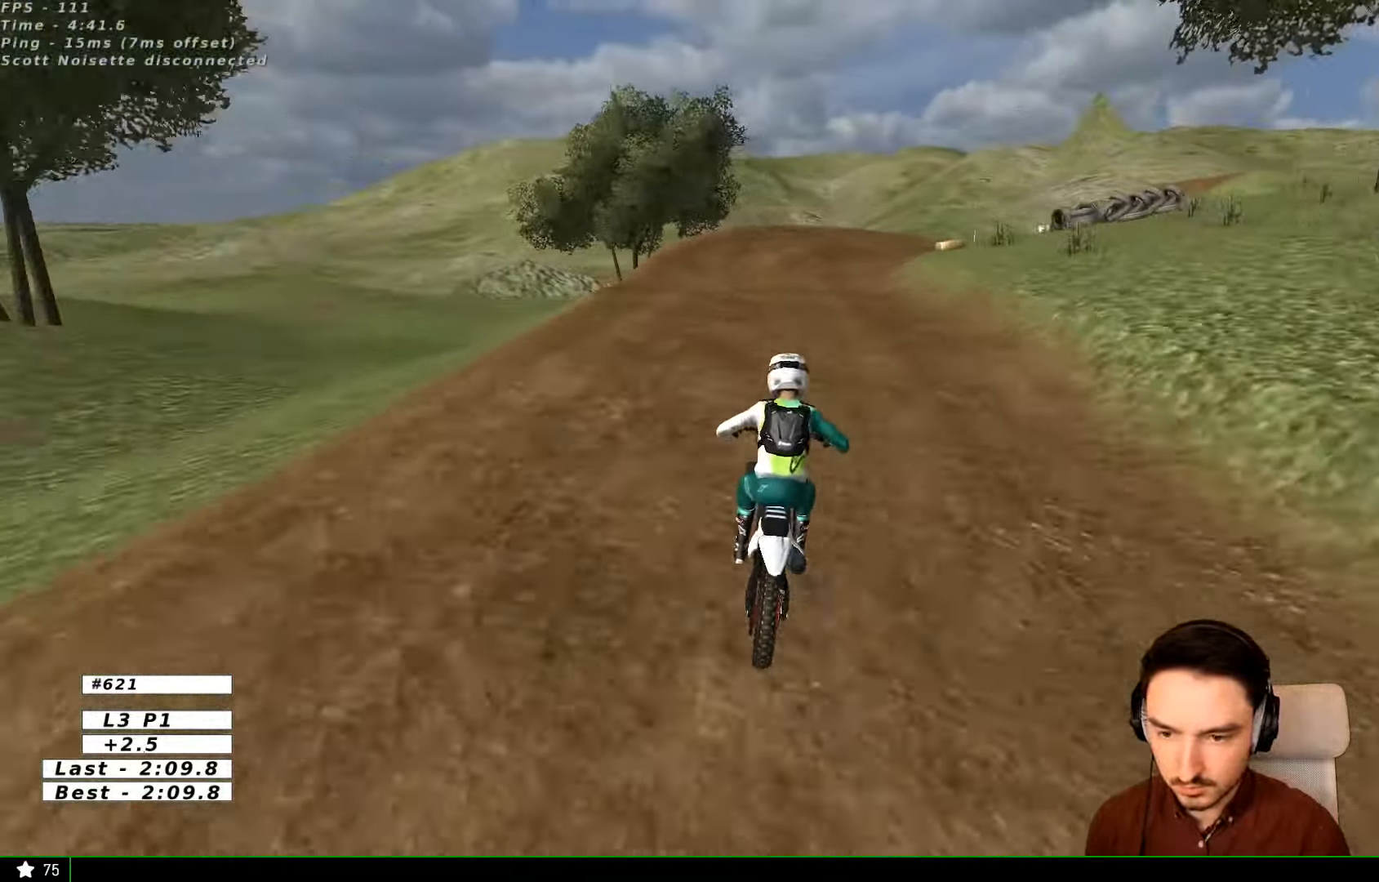
{"buttons": [], "left_stick": "center", "right_stick": "center", "events": [[66, "R2", "up"]]}
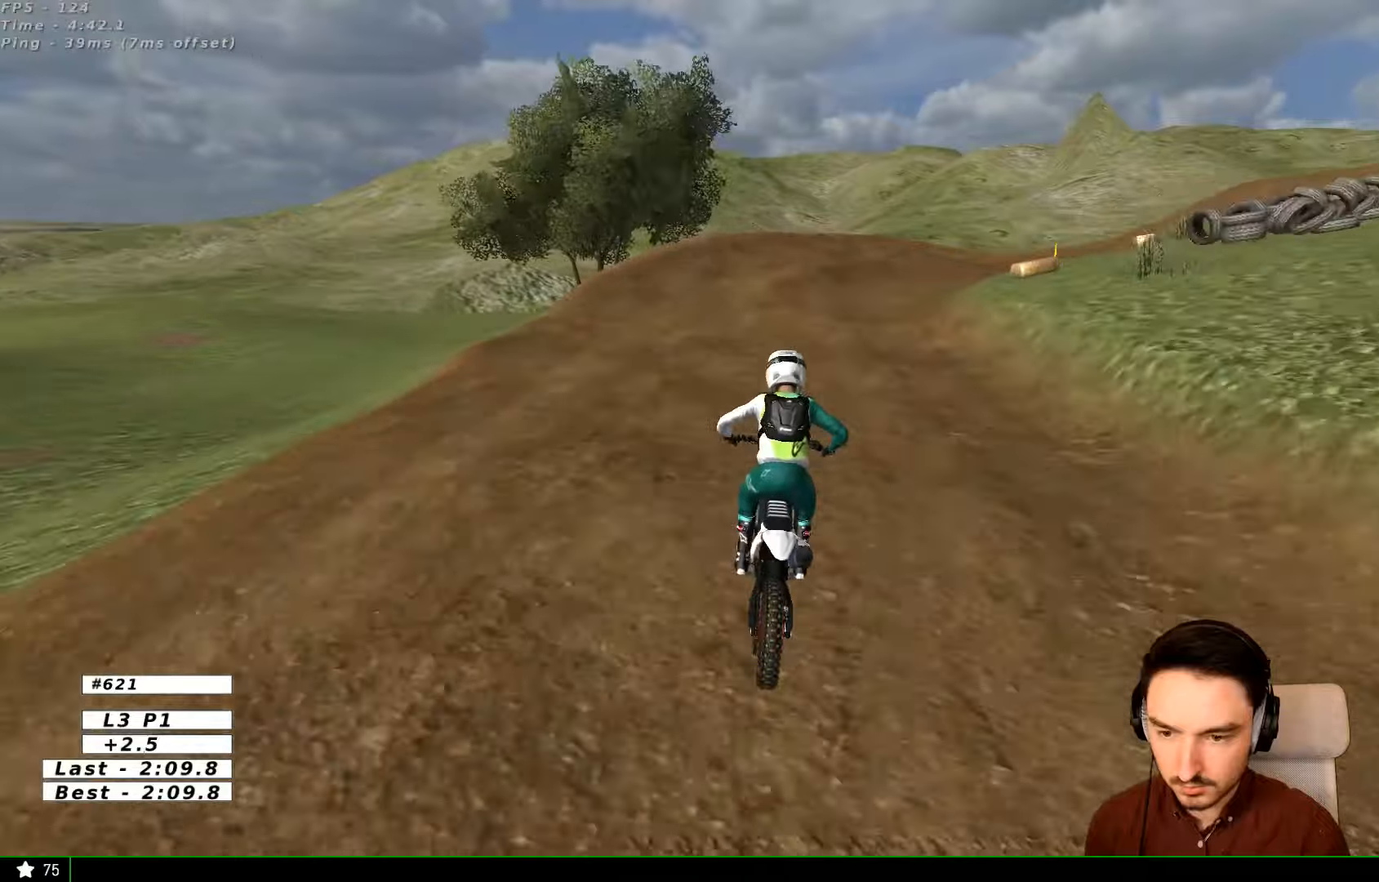
{"buttons": ["X"], "left_stick": "right", "right_stick": "center", "events": [[234, "X", "down"], [234, "left_stick", "right"], [267, "X", "up"], [500, "X", "down"]]}
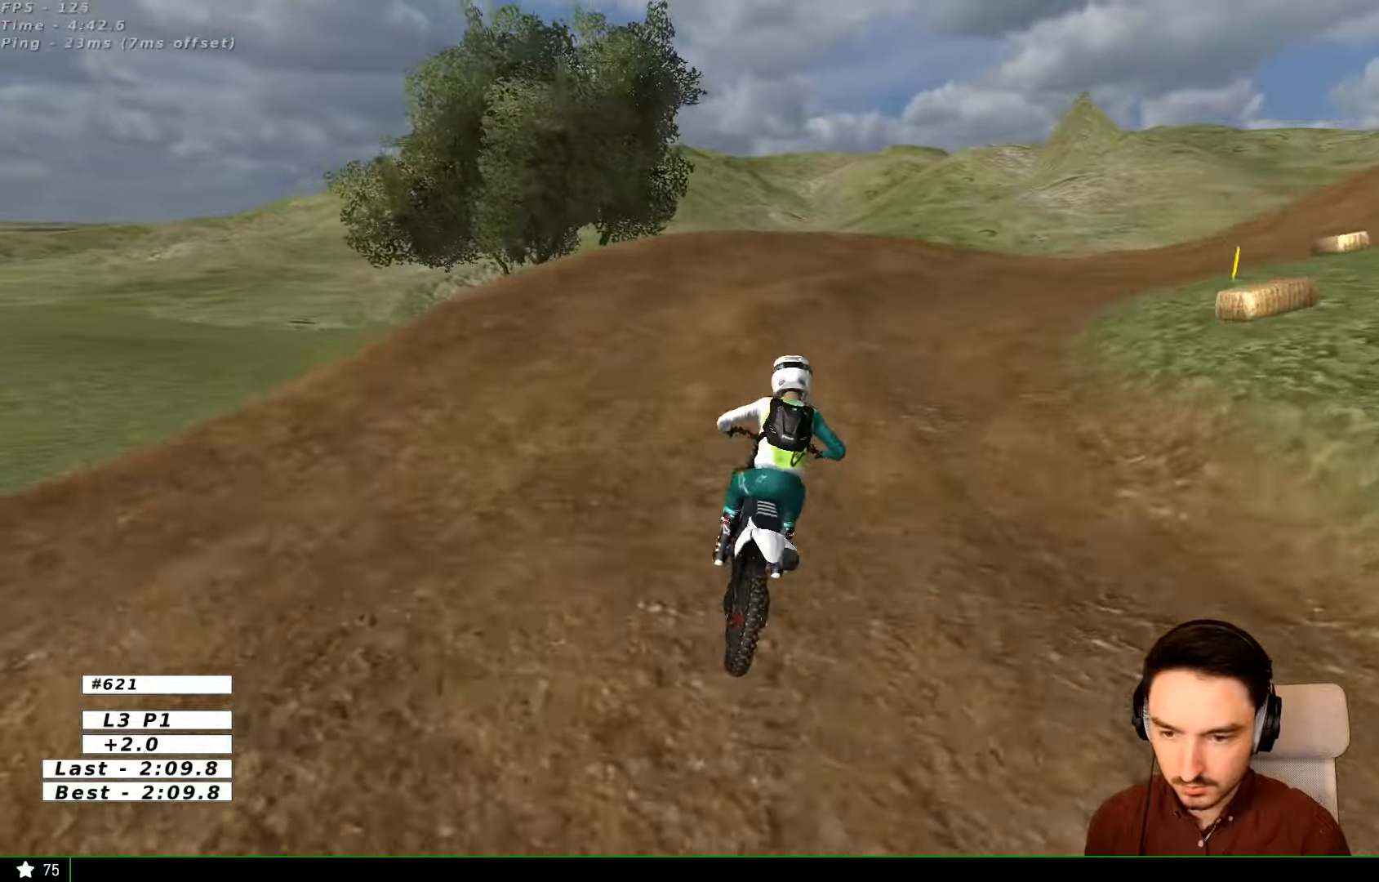
{"buttons": [], "left_stick": "right", "right_stick": "center", "events": [[67, "X", "up"]]}
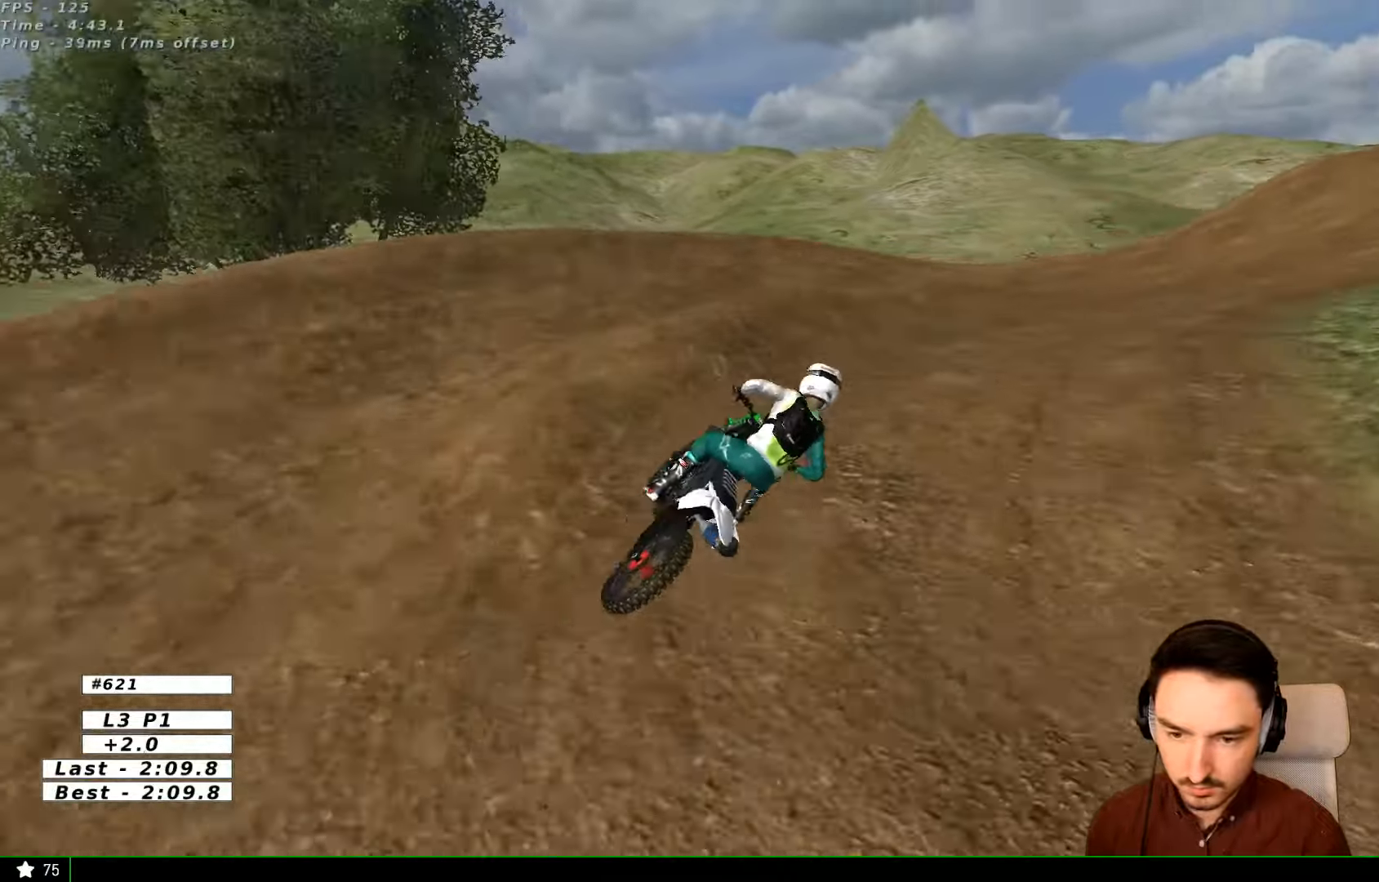
{"buttons": ["R2"], "left_stick": "center", "right_stick": "center", "events": [[300, "R2", "down"], [300, "left_stick", "center"]]}
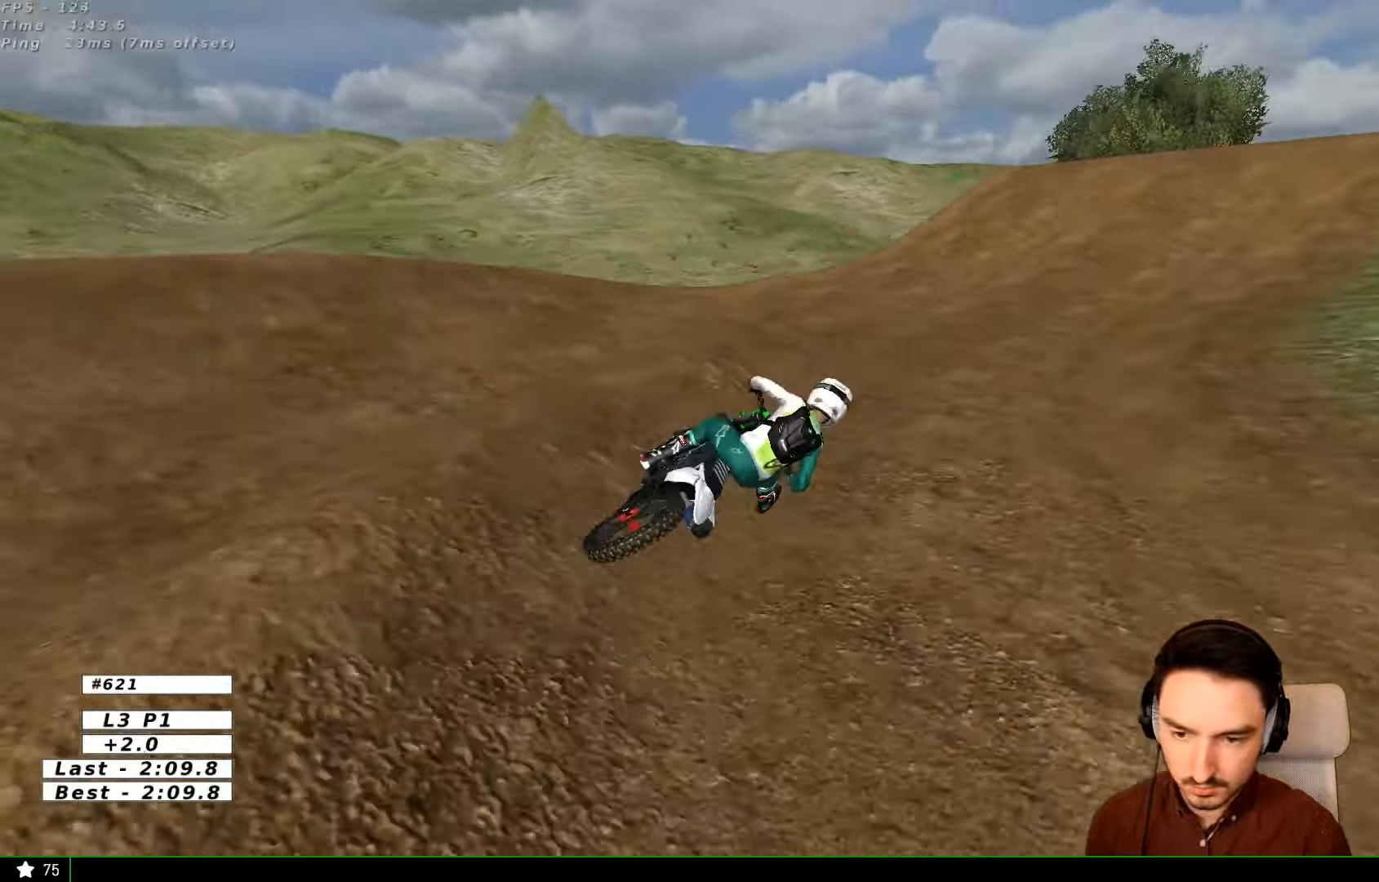
{"buttons": ["B", "R2"], "left_stick": "left", "right_stick": "center", "events": [[367, "left_stick", "down-left"], [434, "left_stick", "left"], [467, "B", "down"]]}
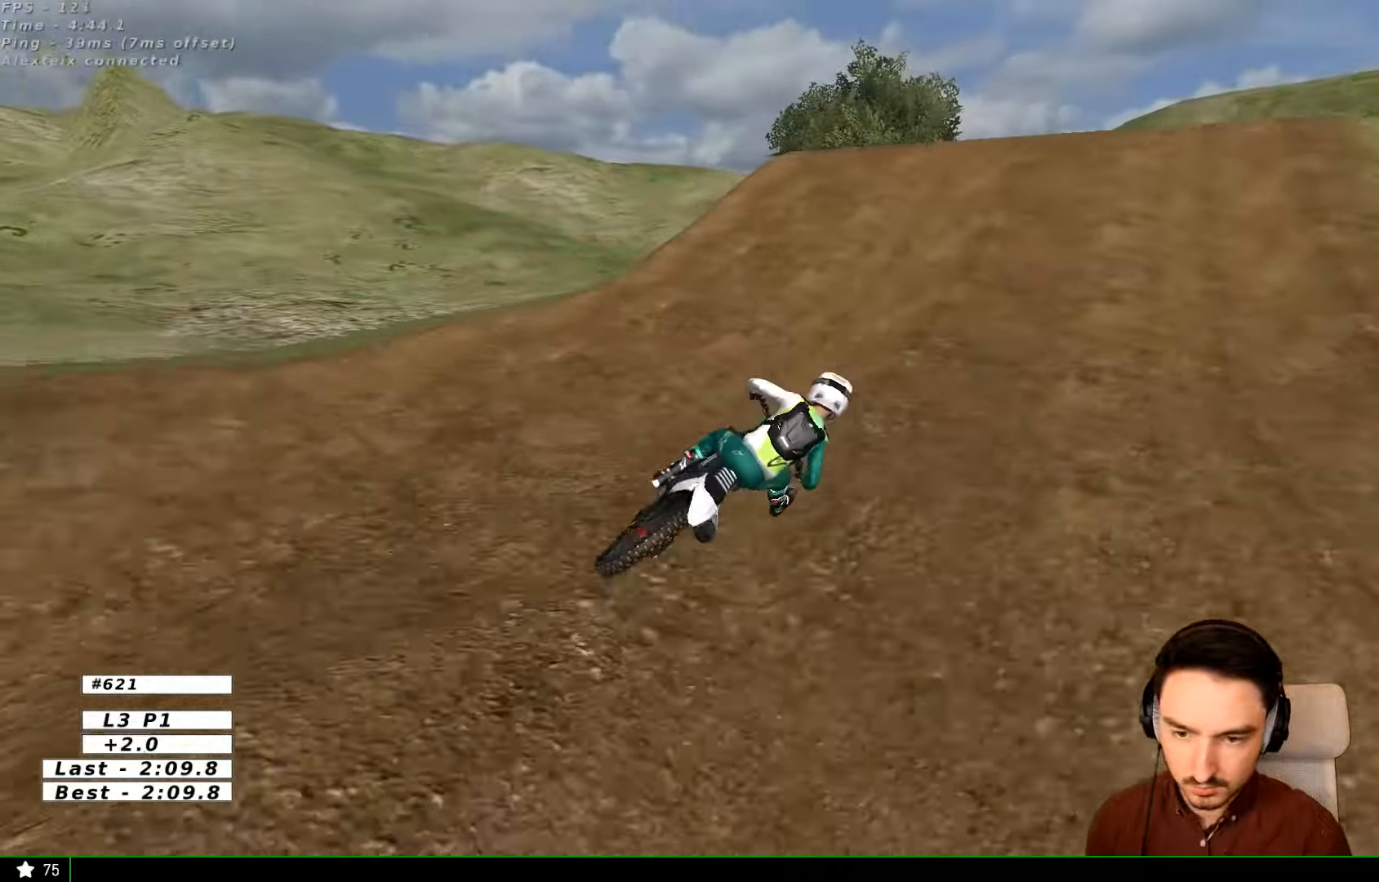
{"buttons": ["R2"], "left_stick": "center", "right_stick": "center", "events": [[67, "B", "up"], [367, "left_stick", "center"]]}
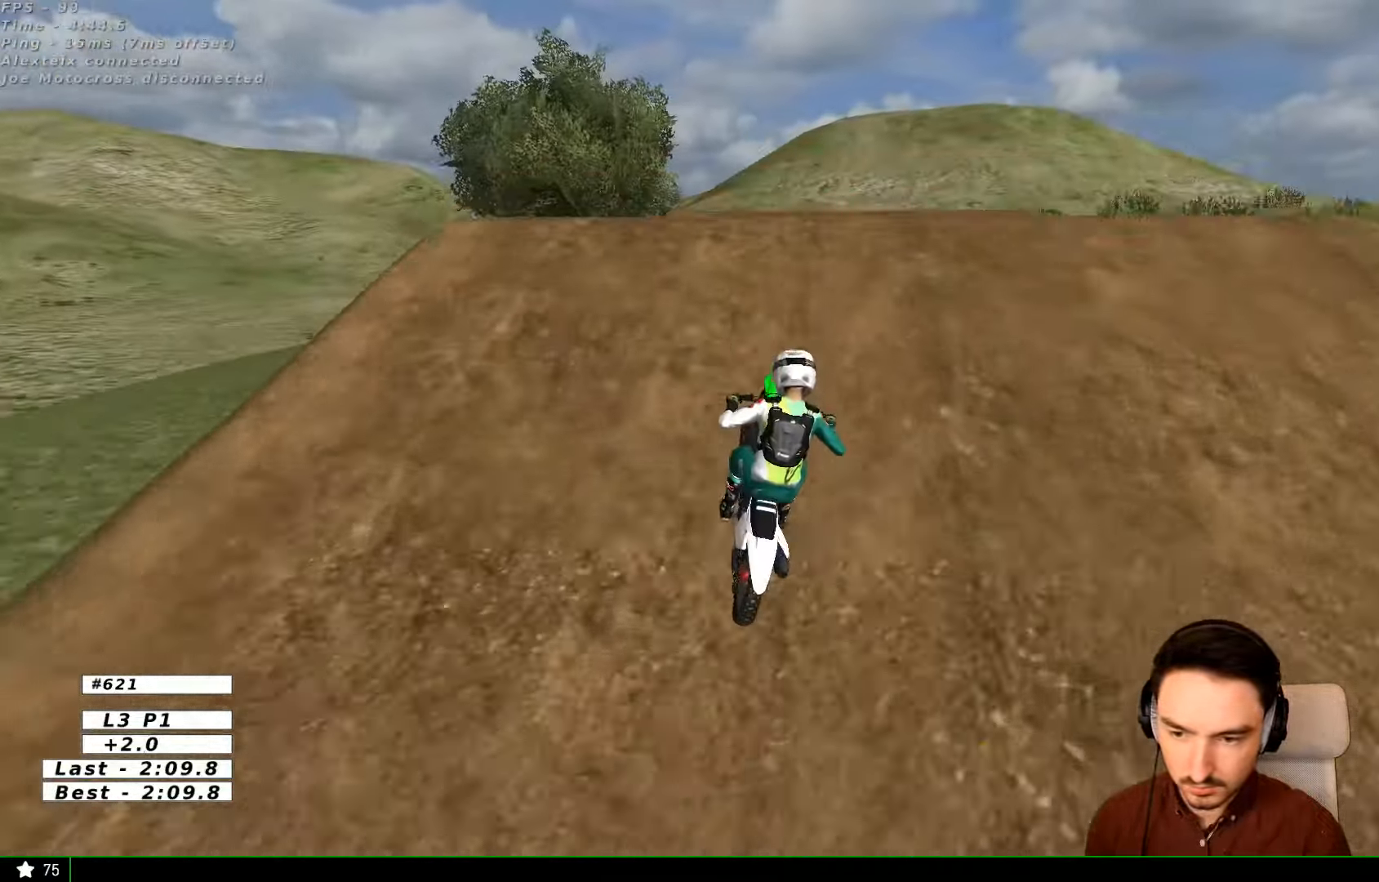
{"buttons": [], "left_stick": "right", "right_stick": "center", "events": [[234, "left_stick", "down"], [434, "R2", "up"], [467, "left_stick", "right"]]}
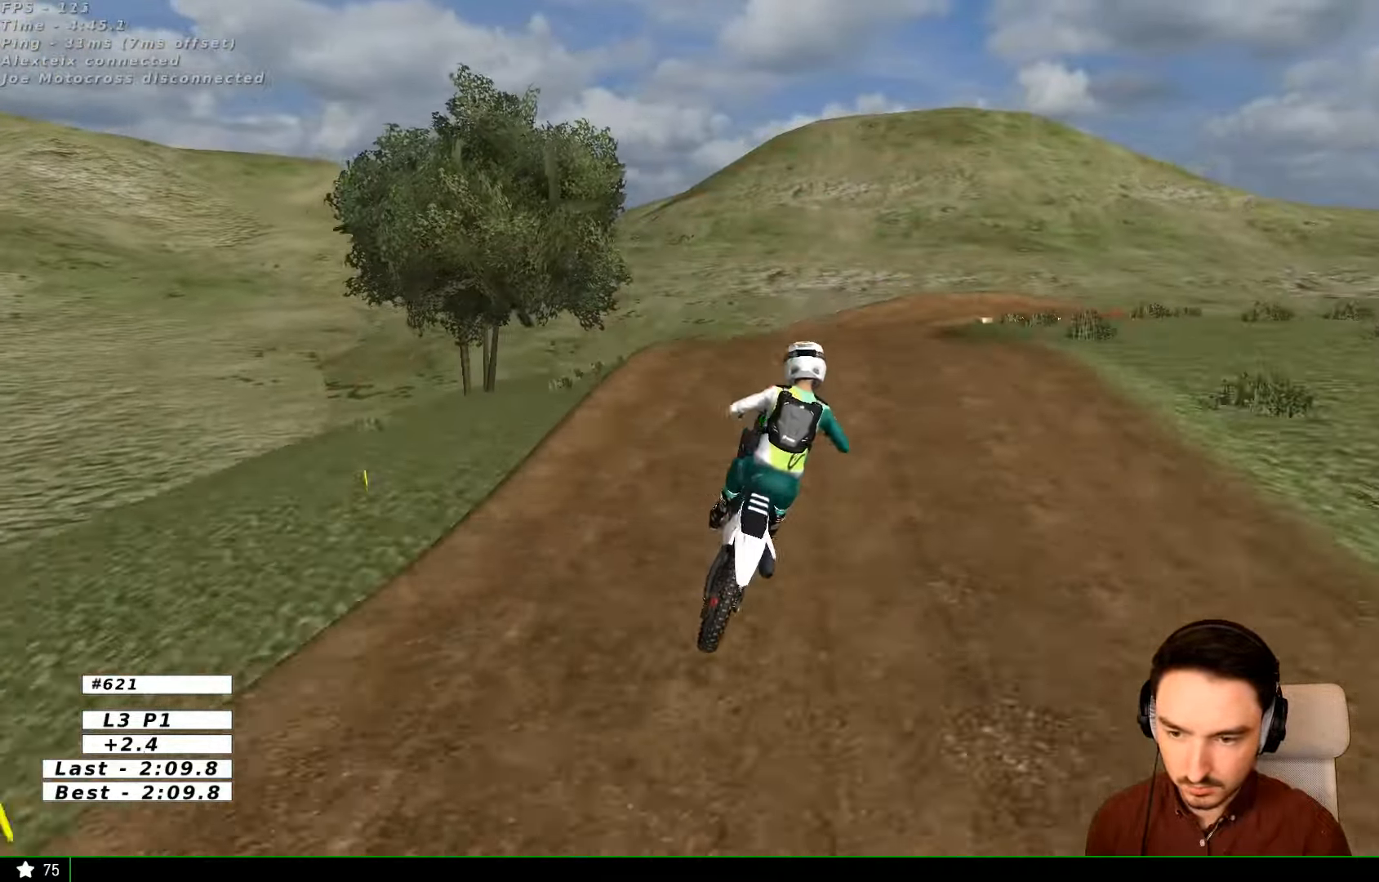
{"buttons": [], "left_stick": "right", "right_stick": "center", "events": [[67, "left_stick", "up-right"], [267, "left_stick", "up-left"], [467, "left_stick", "right"]]}
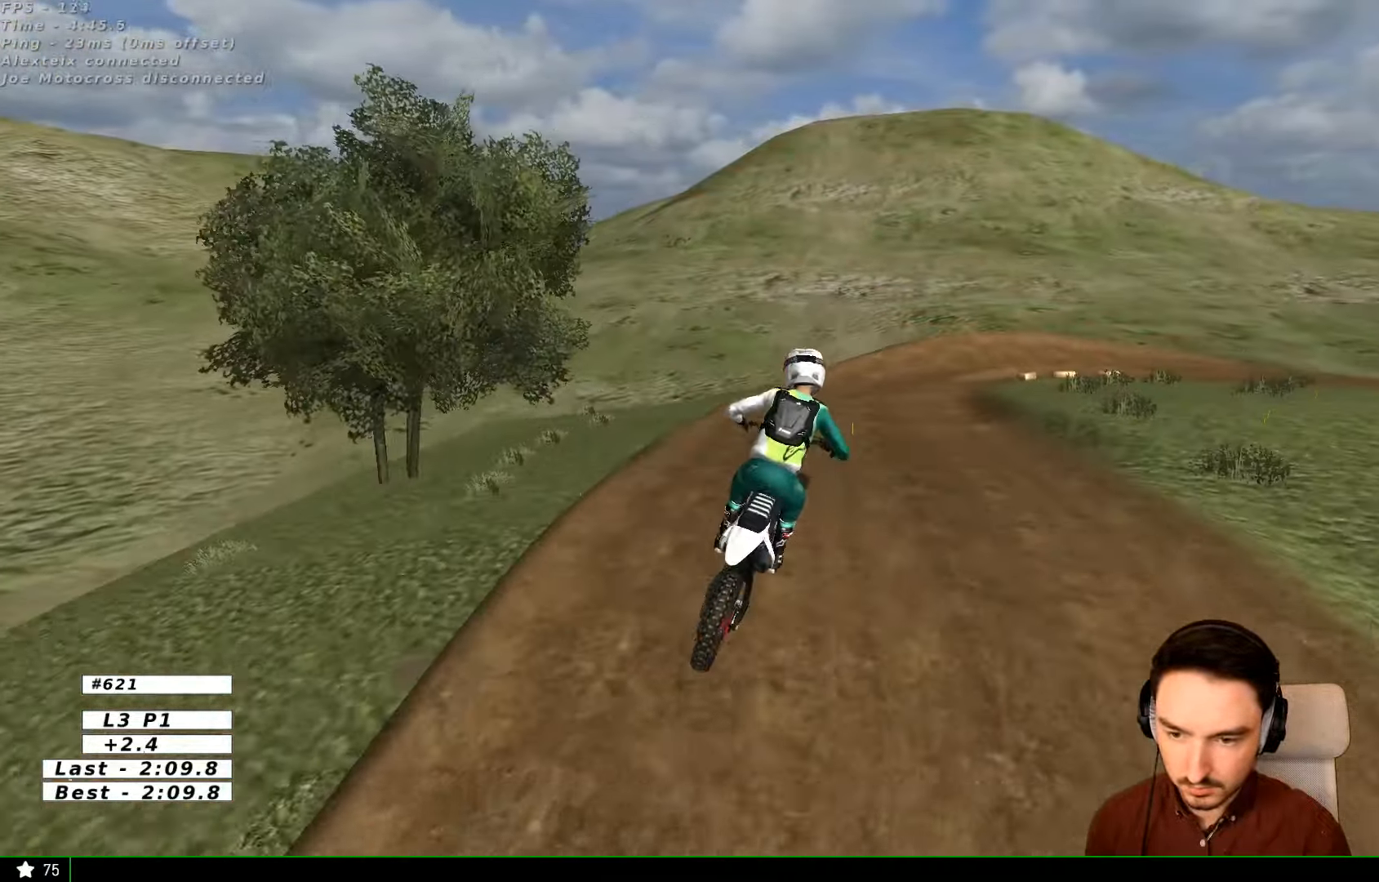
{"buttons": ["R2"], "left_stick": "down-right", "right_stick": "center", "events": [[34, "R2", "down"], [200, "R2", "up"], [267, "R2", "down"], [300, "left_stick", "down-right"], [367, "R2", "up"], [467, "R2", "down"]]}
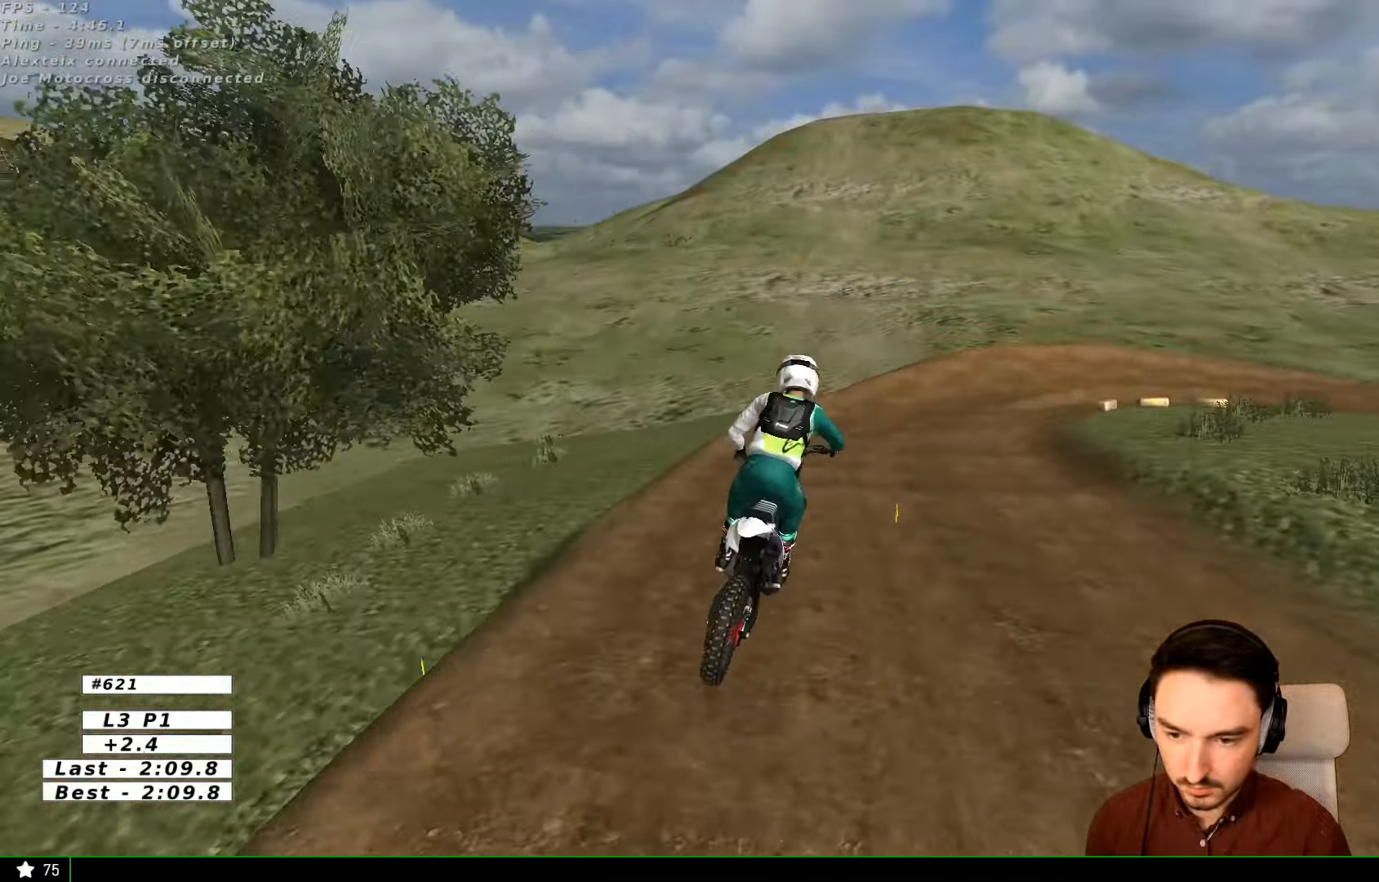
{"buttons": [], "left_stick": "right", "right_stick": "center", "events": [[100, "R2", "up"], [167, "left_stick", "center"], [500, "left_stick", "right"]]}
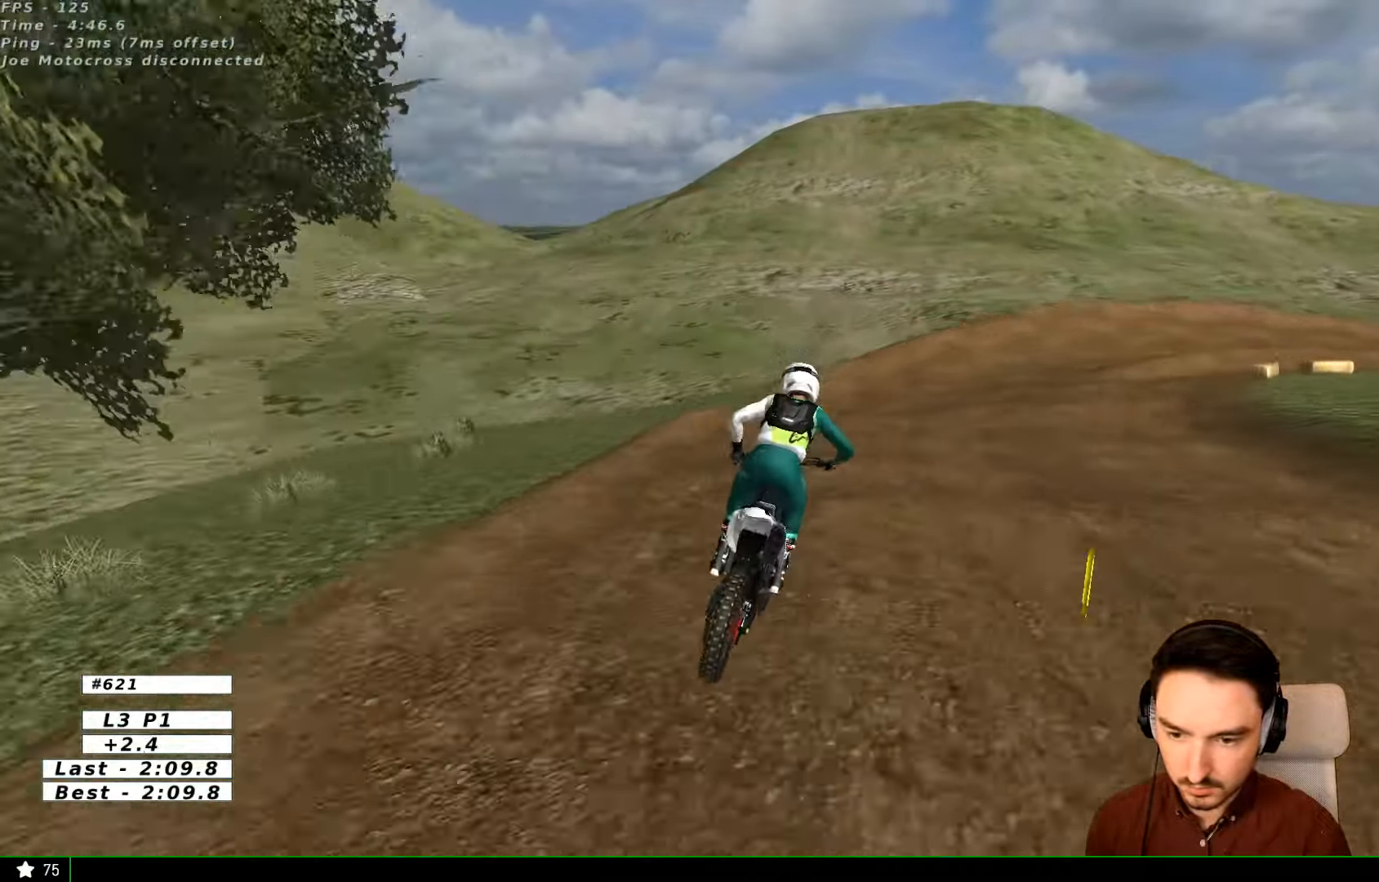
{"buttons": [], "left_stick": "center", "right_stick": "center", "events": [[234, "left_stick", "center"]]}
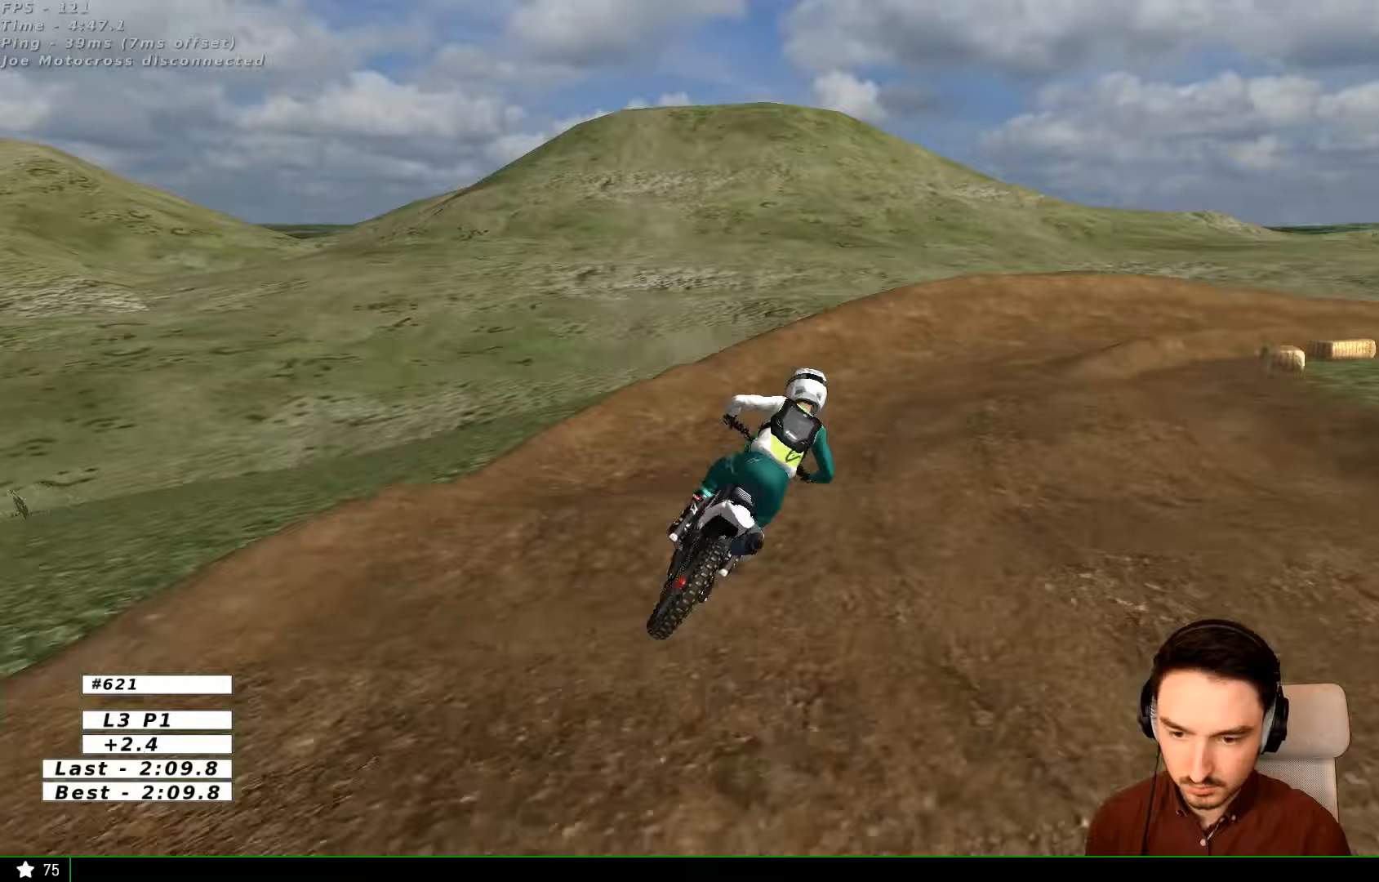
{"buttons": [], "left_stick": "right", "right_stick": "center", "events": [[33, "left_stick", "down"], [200, "left_stick", "center"], [400, "left_stick", "right"]]}
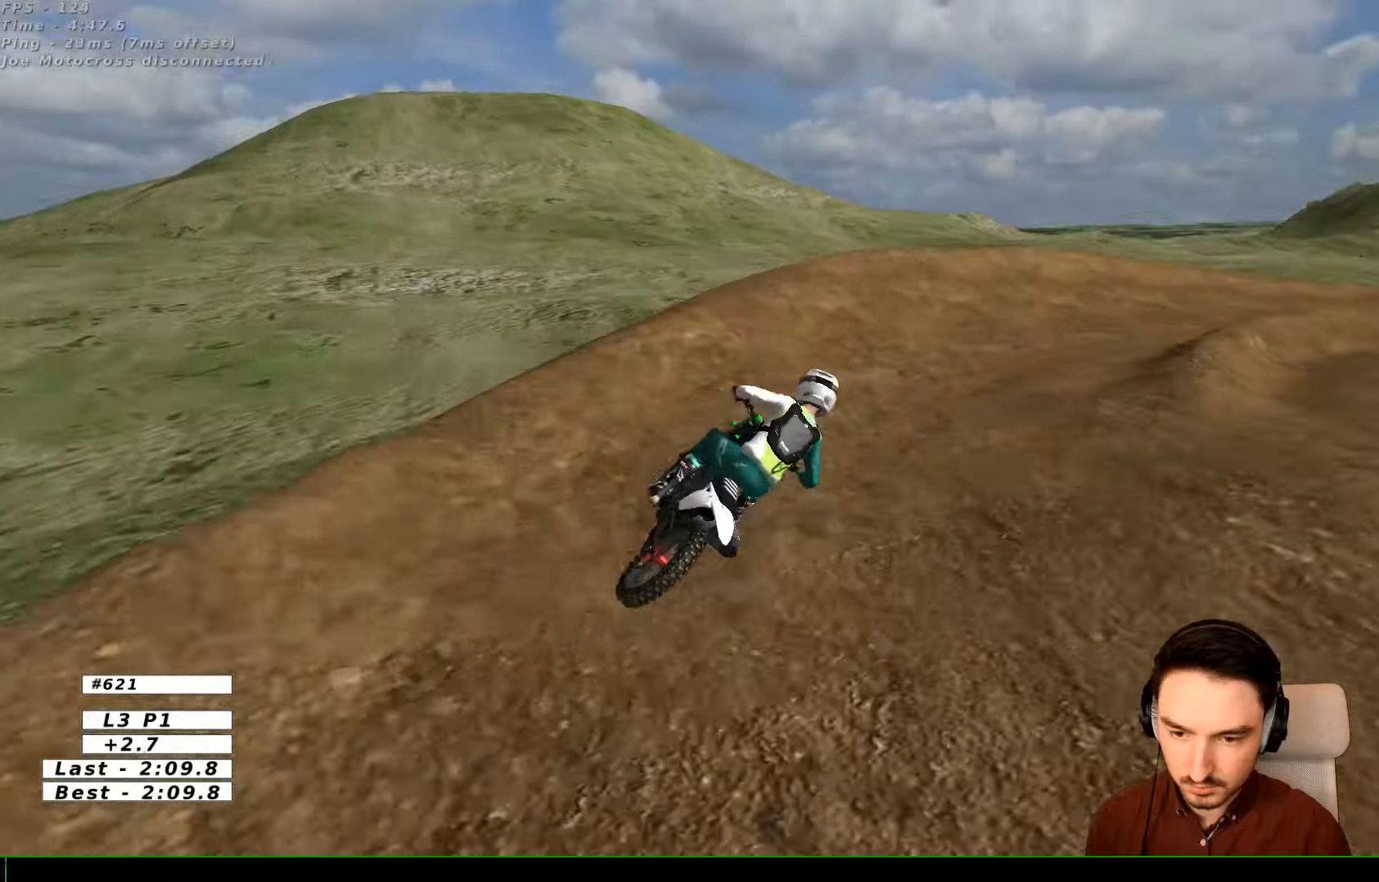
{"buttons": ["L1"], "left_stick": "center", "right_stick": "center", "events": [[33, "X", "down"], [100, "X", "up"], [100, "left_stick", "center"], [200, "L1", "down"]]}
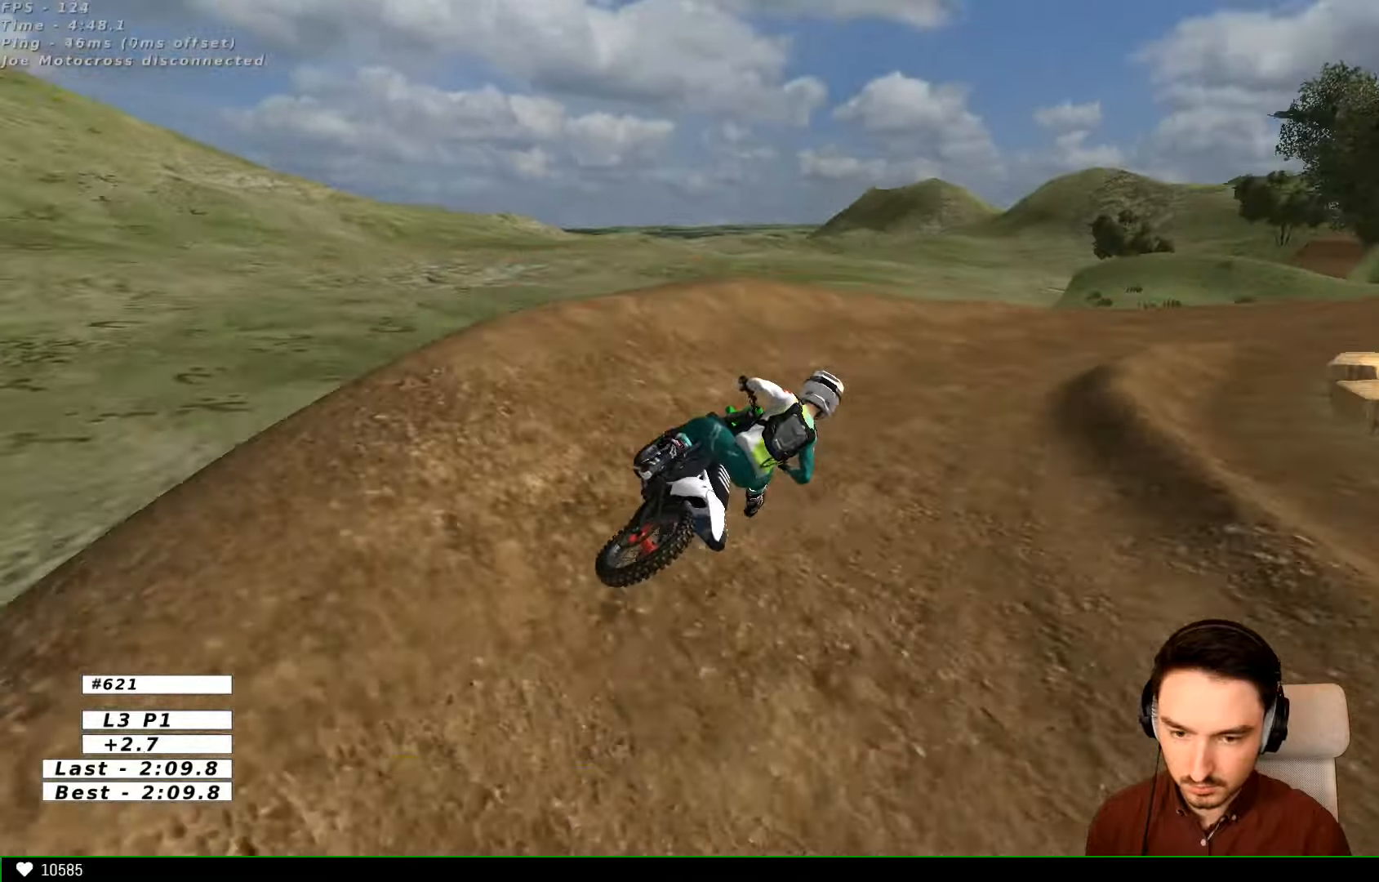
{"buttons": ["L1"], "left_stick": "center", "right_stick": "center", "events": []}
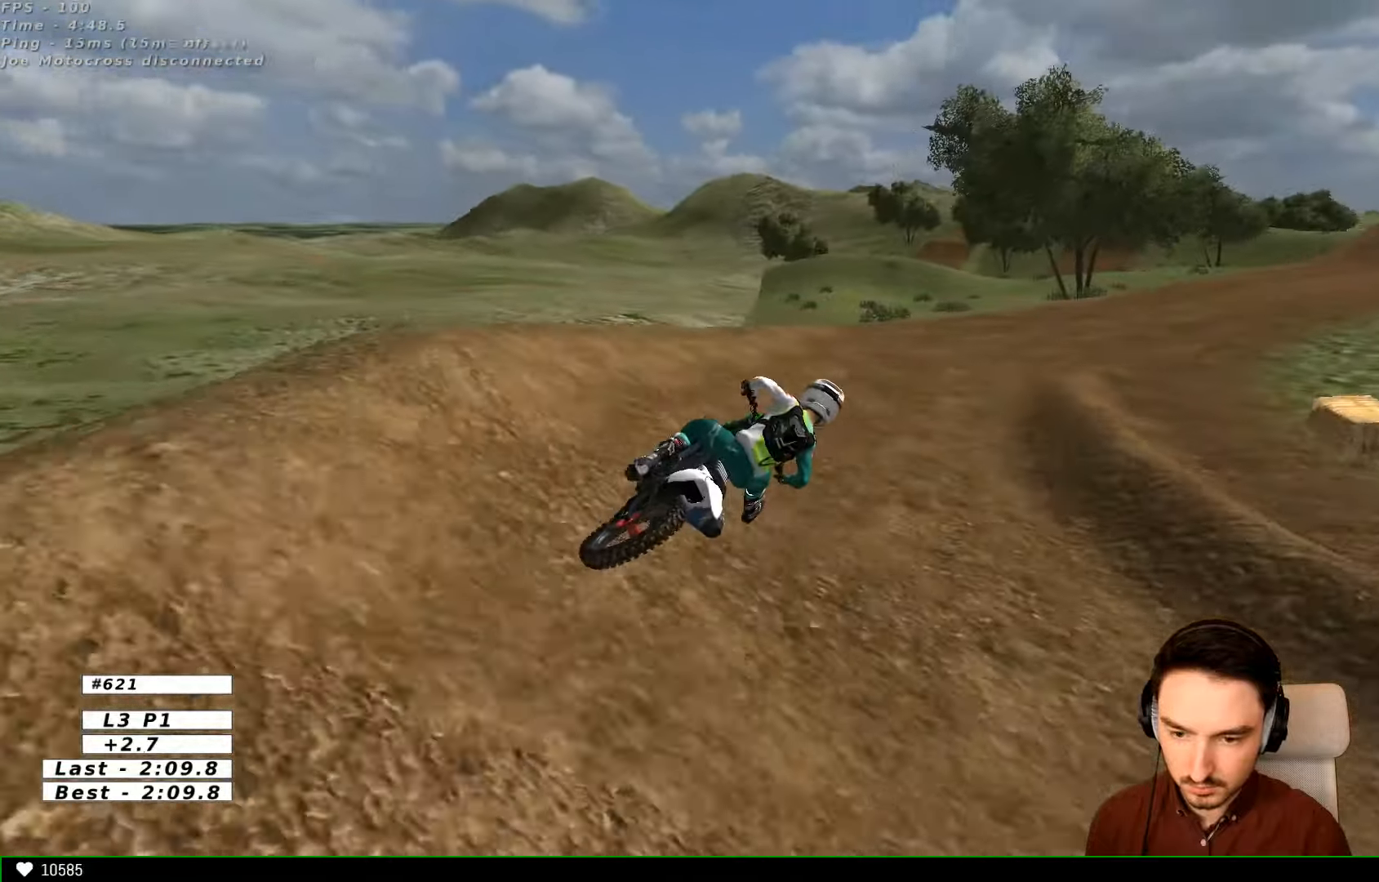
{"buttons": ["L1", "R2"], "left_stick": "left", "right_stick": "center", "events": [[200, "R2", "down"], [367, "left_stick", "left"]]}
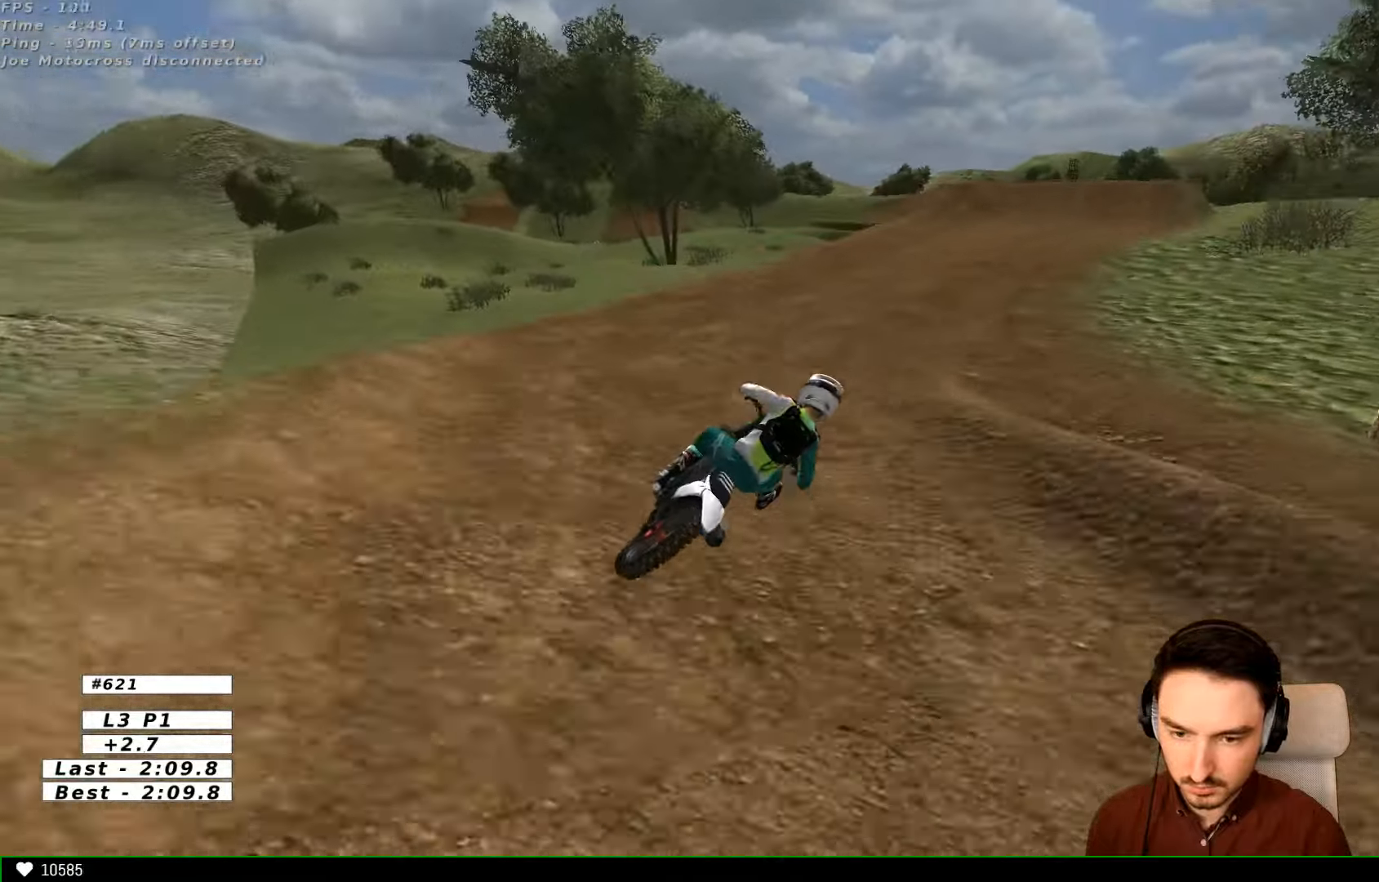
{"buttons": ["L1", "R2"], "left_stick": "left", "right_stick": "center", "events": [[233, "left_stick", "center"], [300, "B", "down"], [367, "B", "up"], [367, "left_stick", "left"]]}
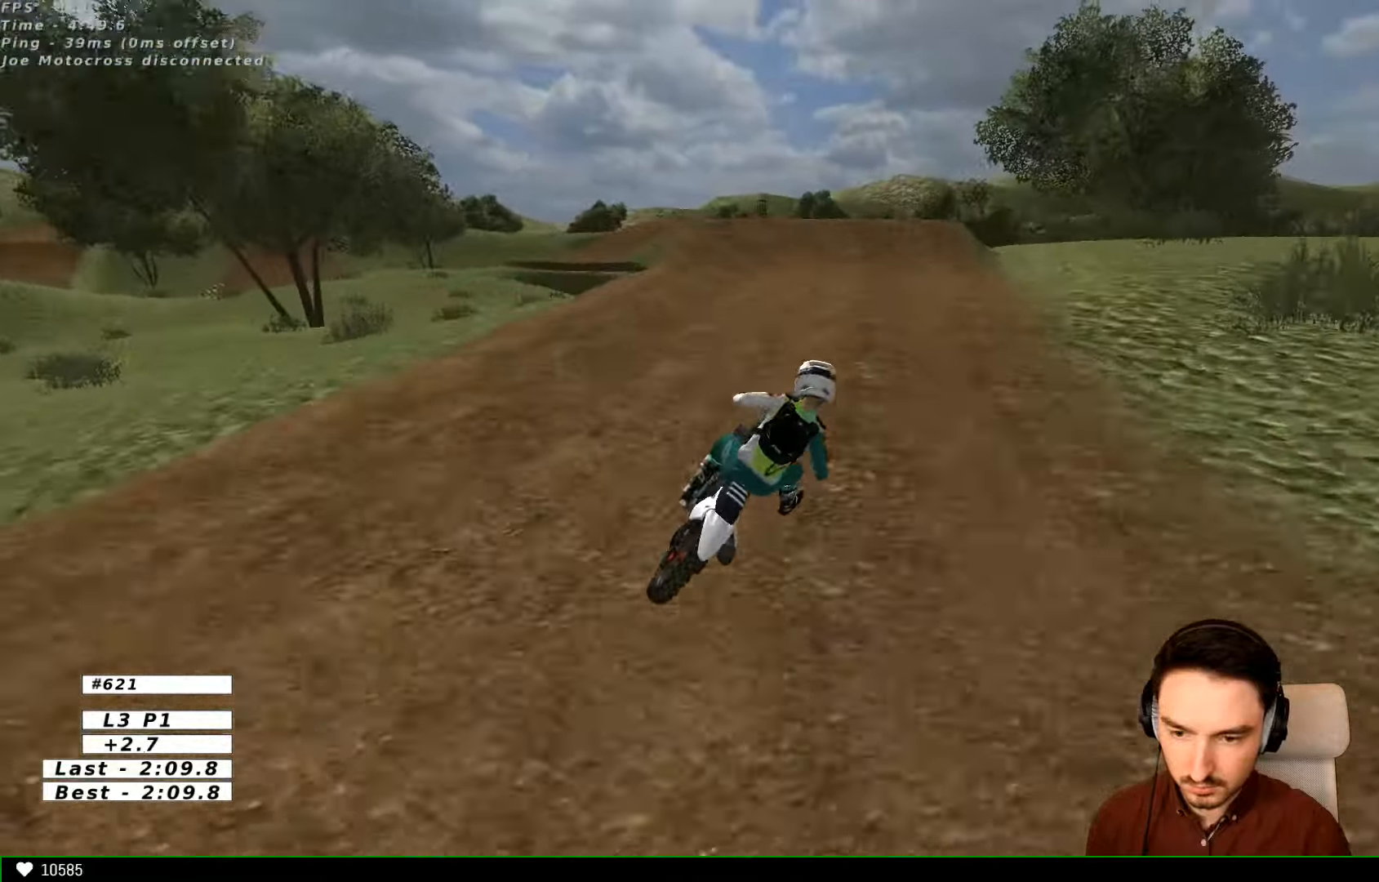
{"buttons": ["L1", "R2"], "left_stick": "center", "right_stick": "center", "events": [[367, "B", "down"], [400, "left_stick", "center"], [467, "B", "up"]]}